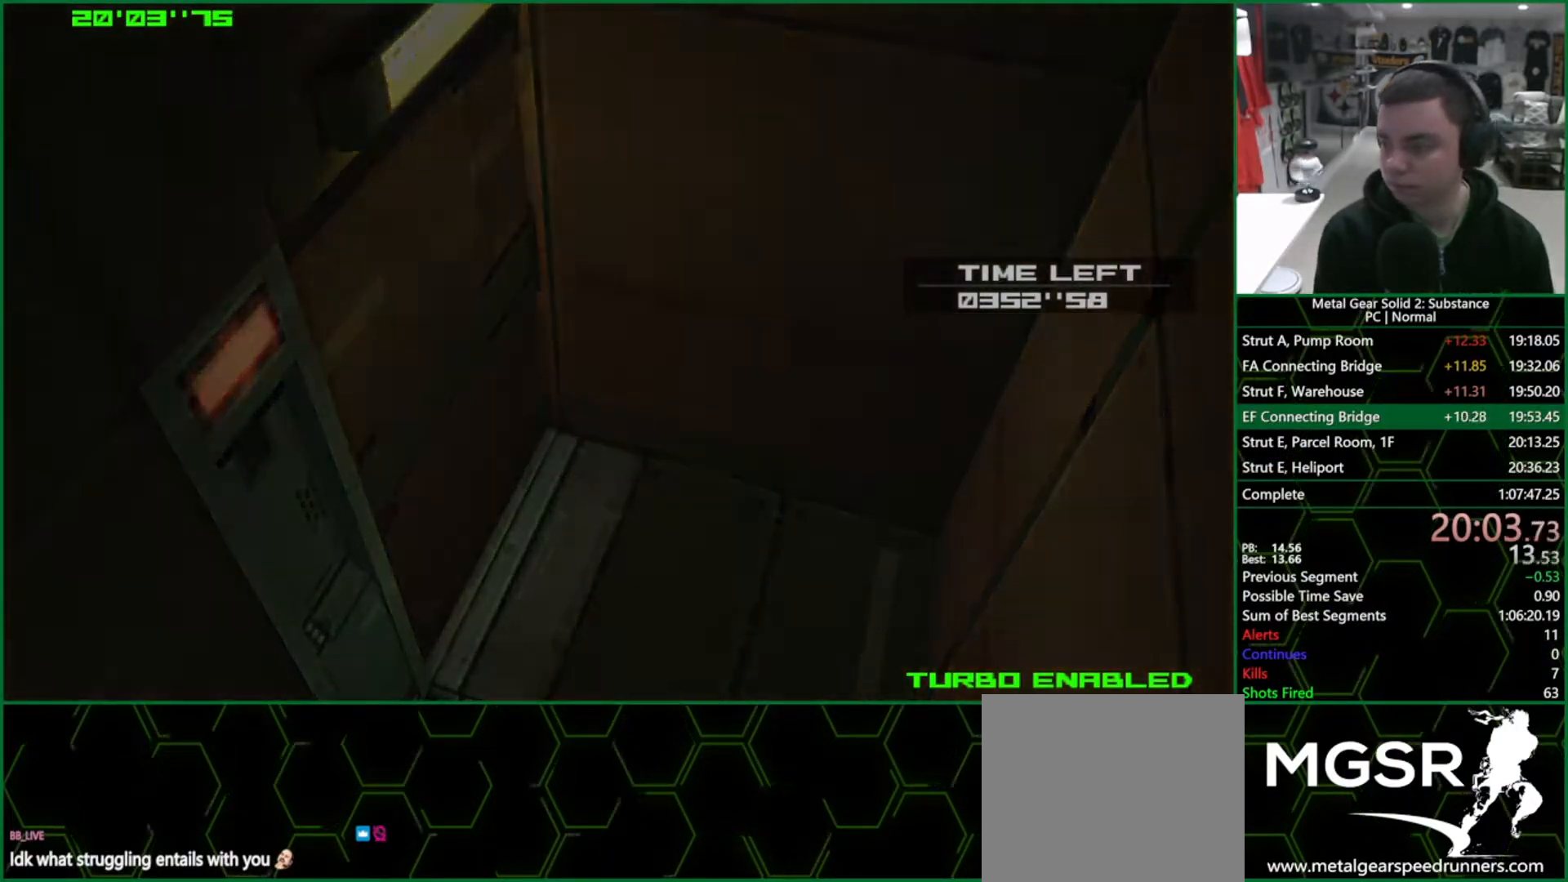
Gameplay with a controller (PlayStation layout); each line is a JSON object with the inputs held at the frame after it. "events" lists button and stick changes between this image and that frame as [ms after this image, input, new state], when the widget could be followed in between. Not read: L3 R3.
{"buttons": [], "left_stick": "up-left", "right_stick": "center", "events": []}
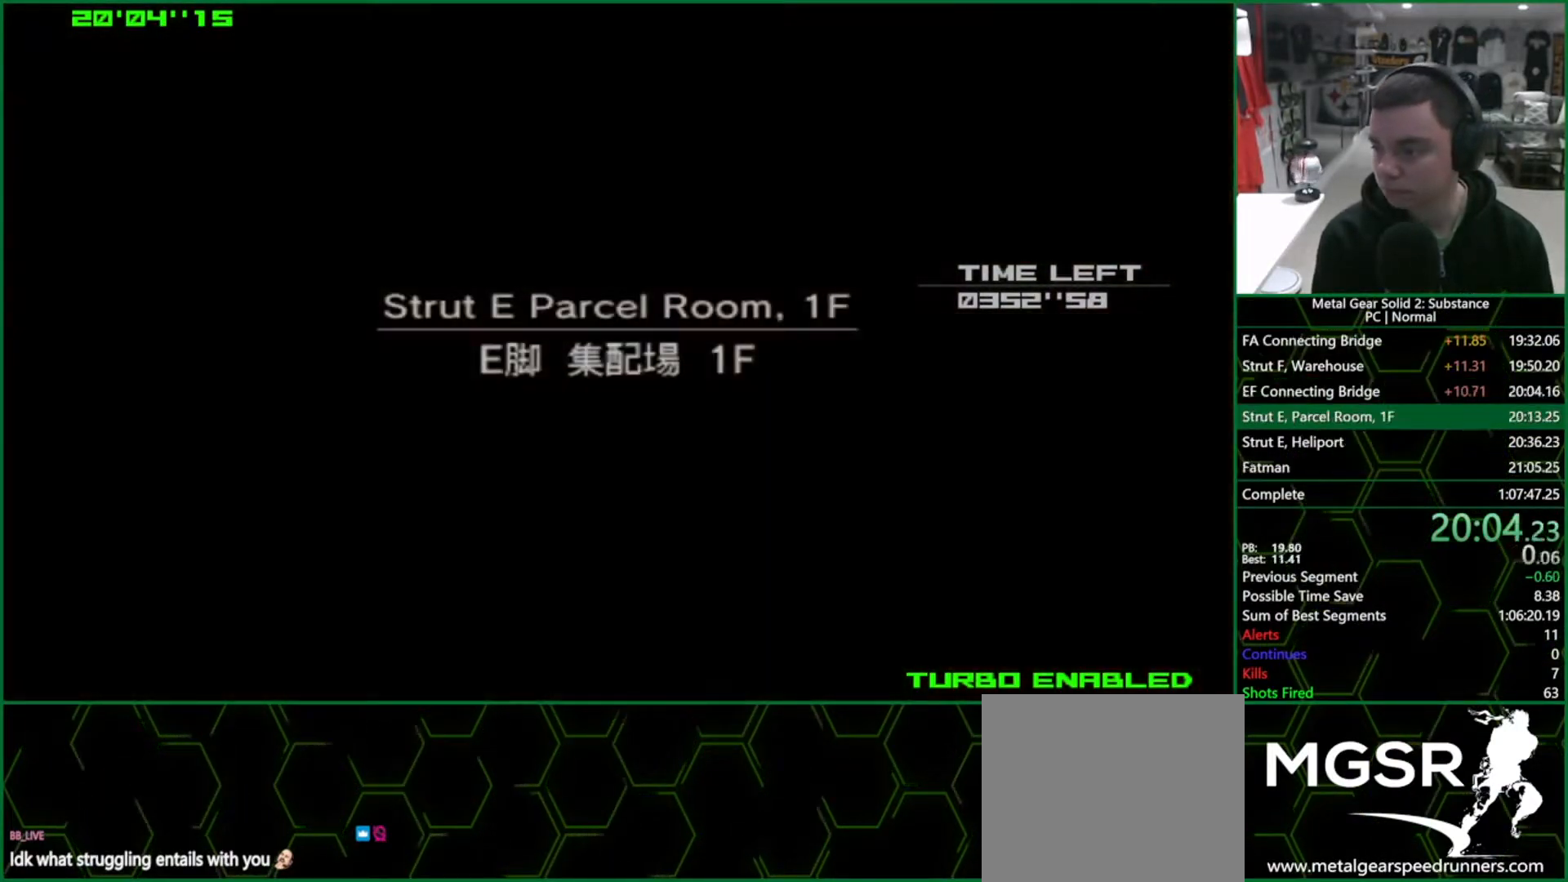
{"buttons": [], "left_stick": "up-left", "right_stick": "center", "events": []}
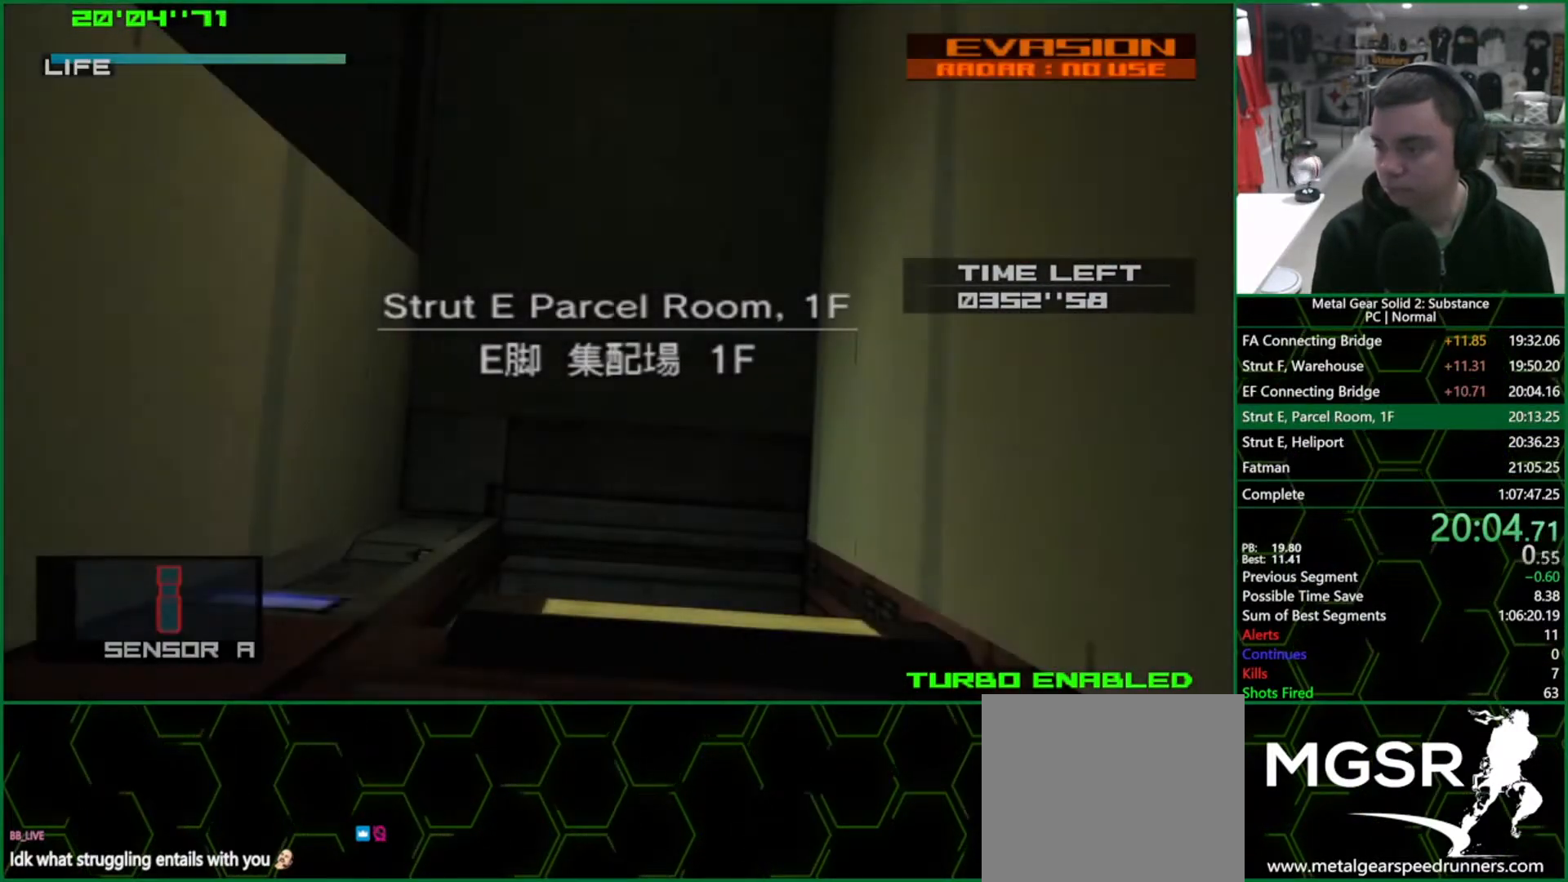
{"buttons": [], "left_stick": "up-left", "right_stick": "center", "events": []}
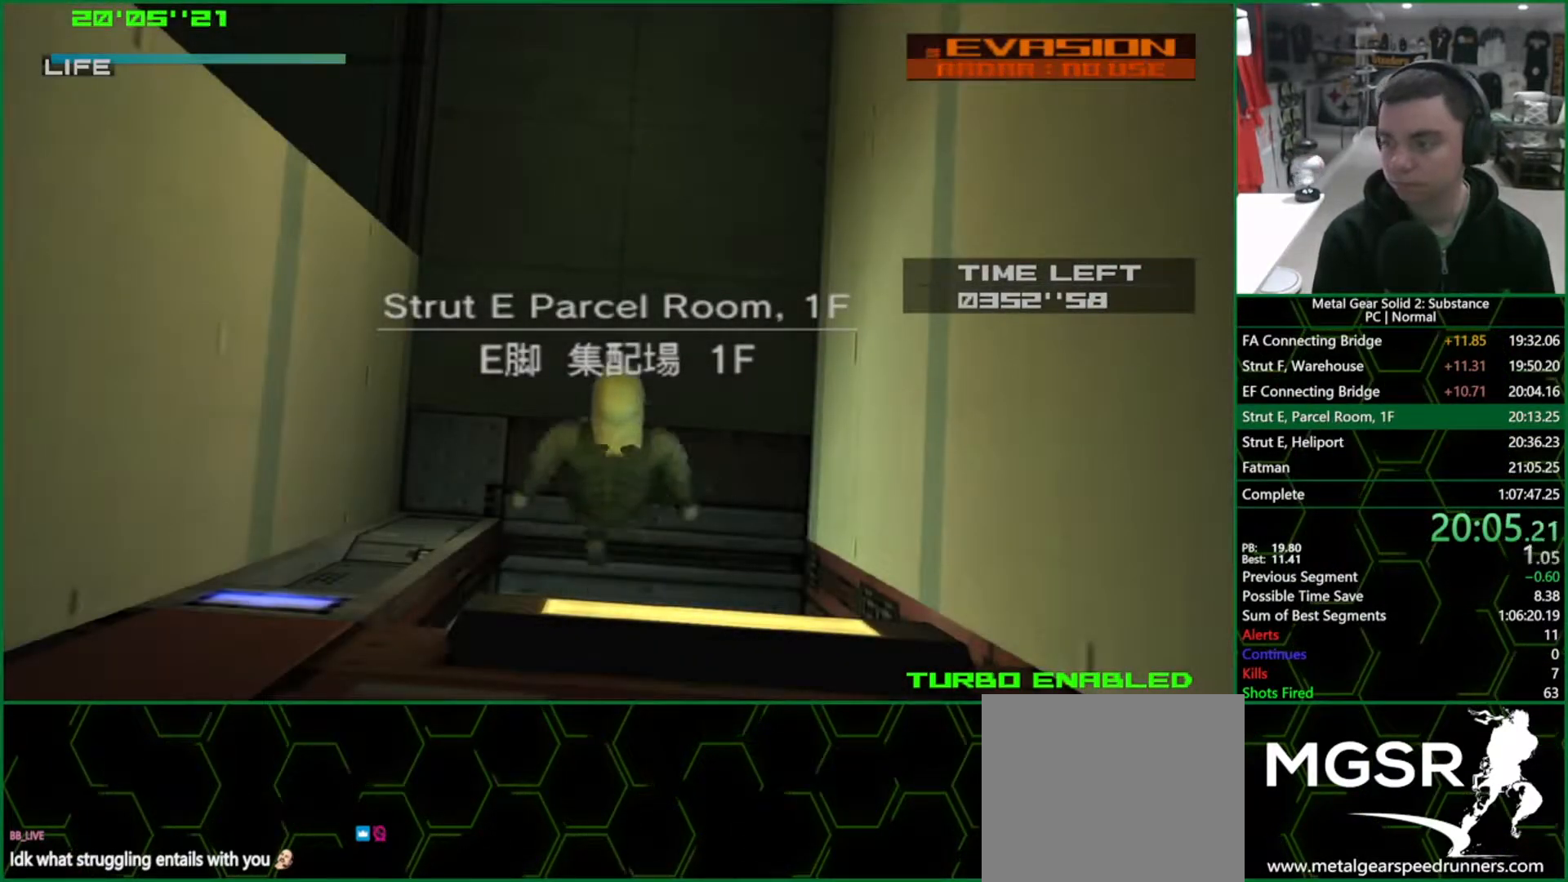
{"buttons": [], "left_stick": "up-left", "right_stick": "center", "events": []}
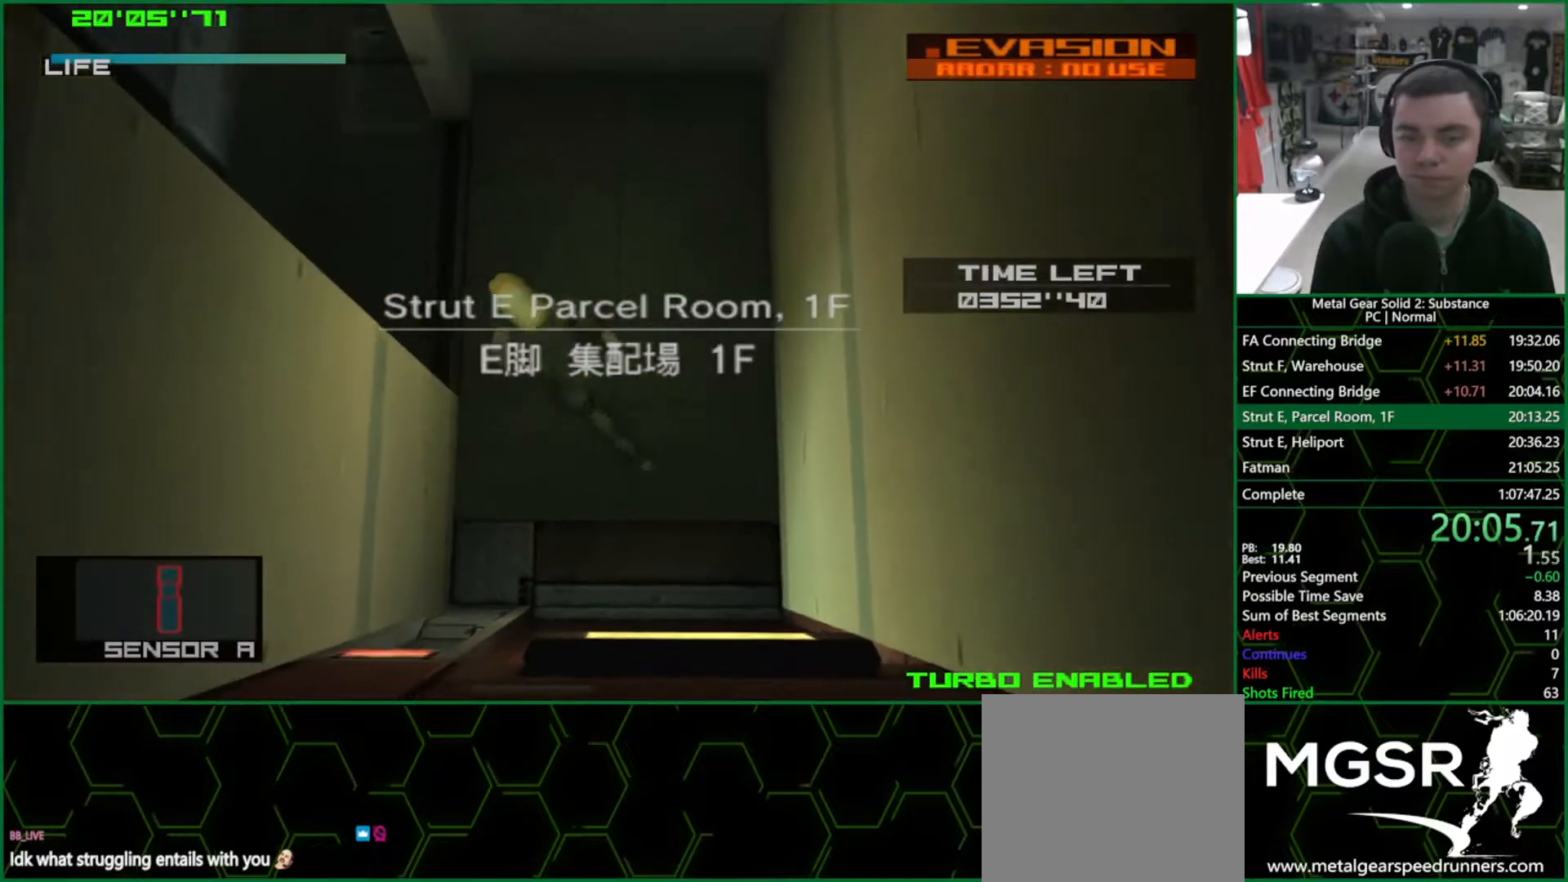
{"buttons": [], "left_stick": "up-left", "right_stick": "center", "events": []}
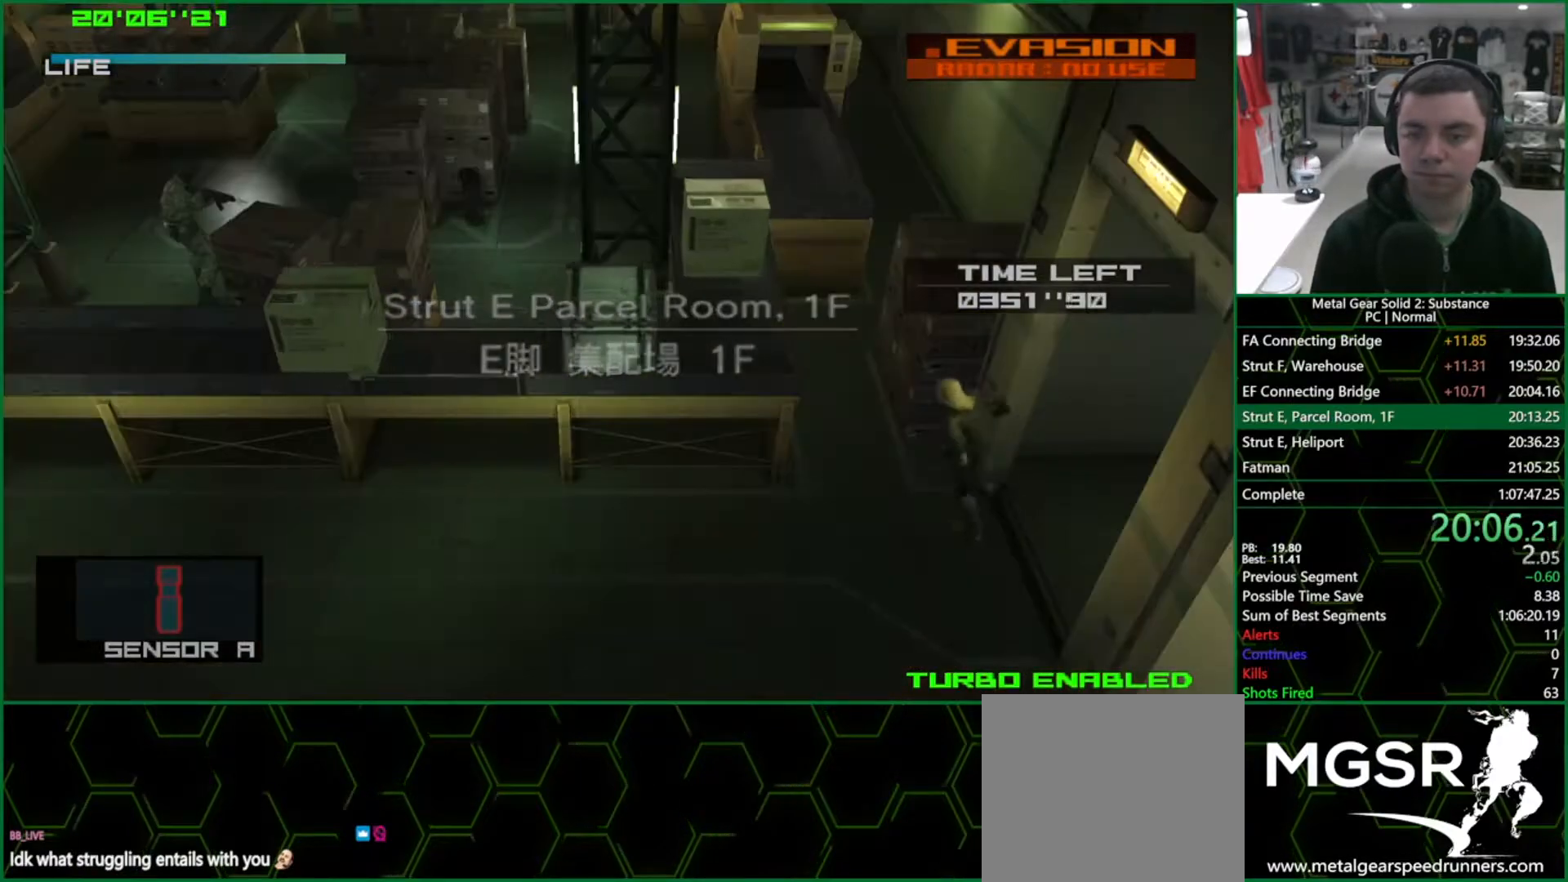
{"buttons": [], "left_stick": "up", "right_stick": "center", "events": [[83, "left_stick", "up"]]}
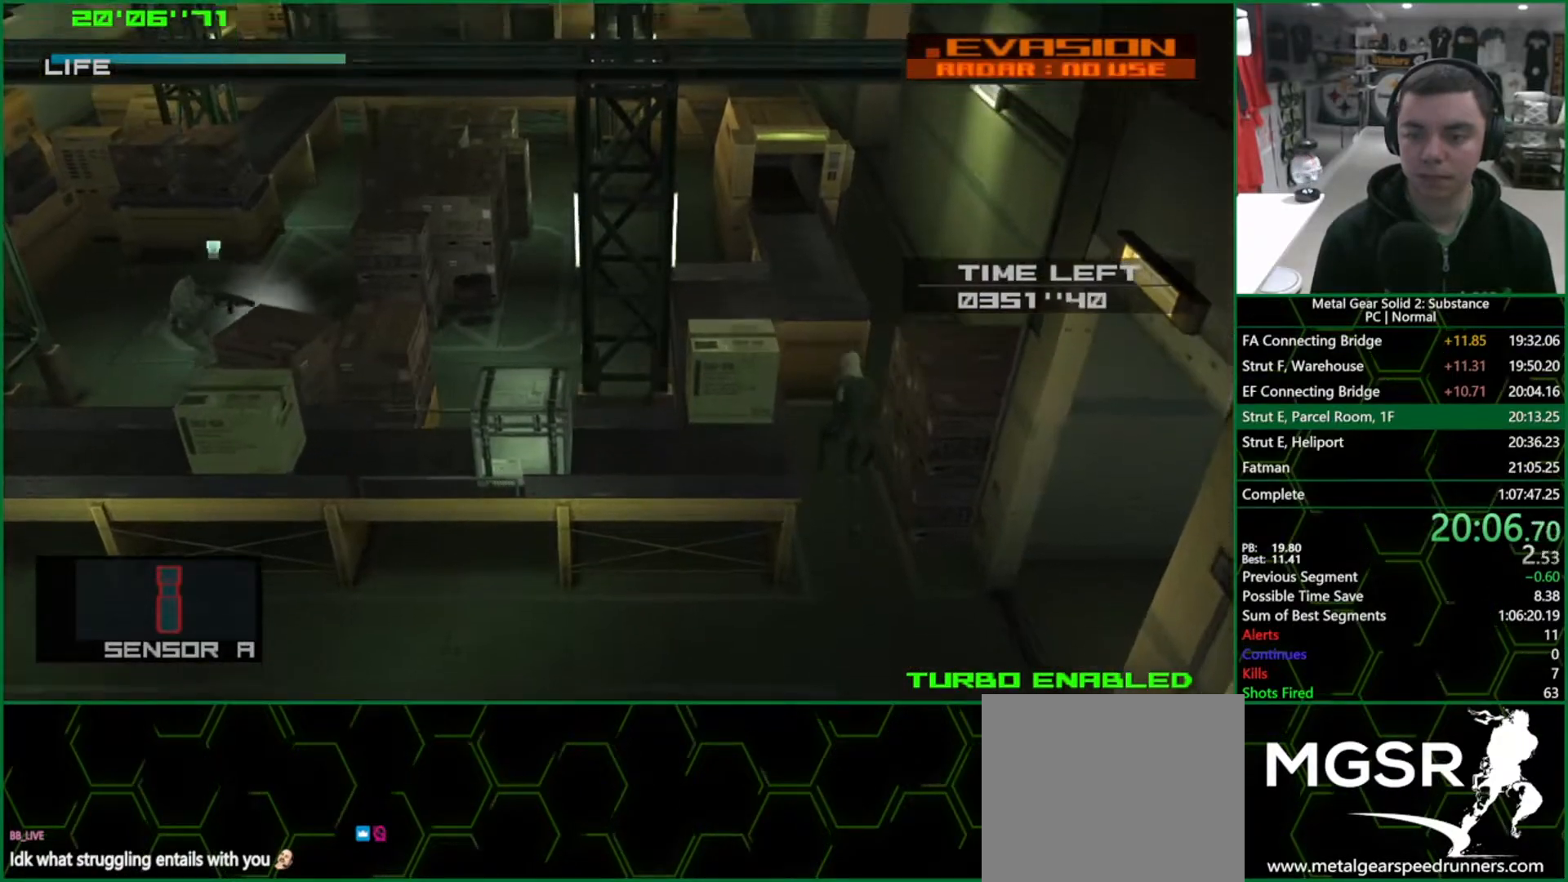
{"buttons": [], "left_stick": "up-right", "right_stick": "center", "events": [[167, "left_stick", "up-right"]]}
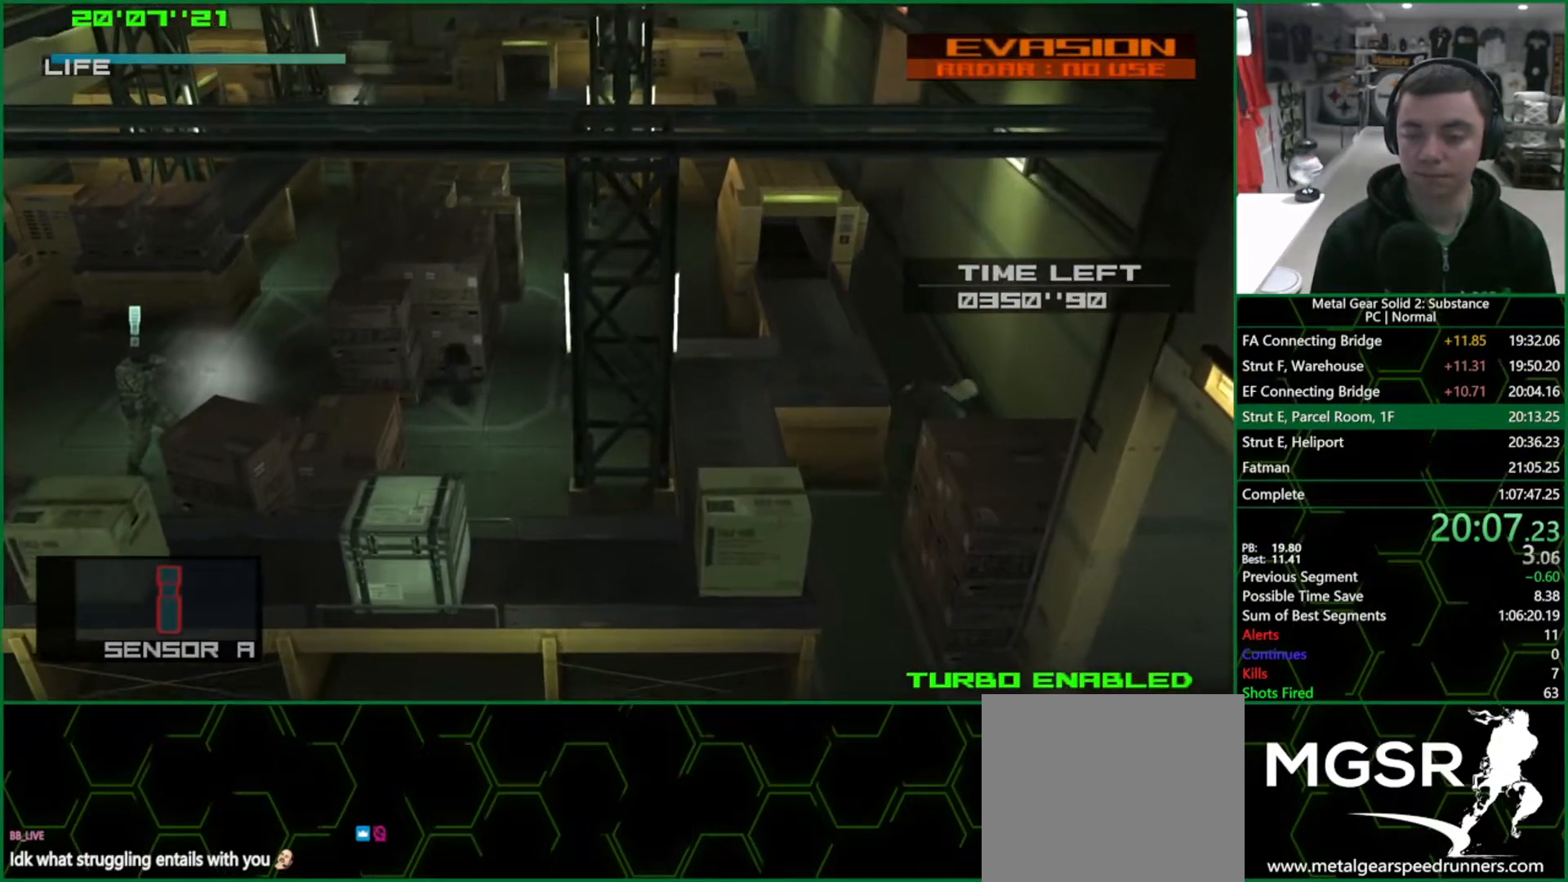
{"buttons": [], "left_stick": "up", "right_stick": "center", "events": [[33, "left_stick", "up"], [267, "CROSS", "down"], [467, "CROSS", "up"]]}
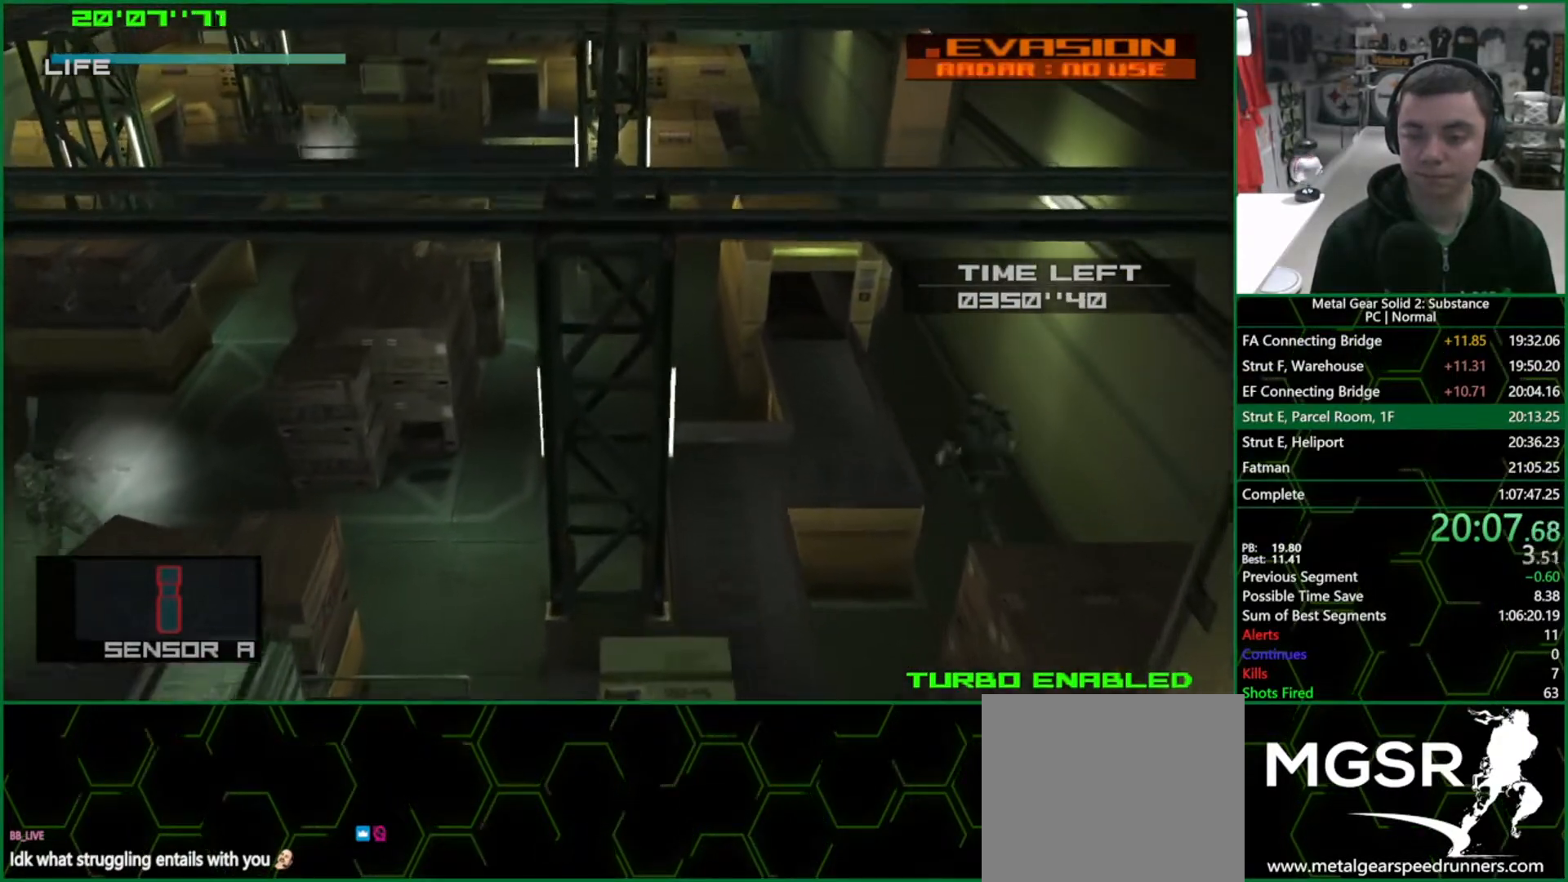
{"buttons": ["L1"], "left_stick": "up", "right_stick": "center", "events": [[117, "L1", "down"]]}
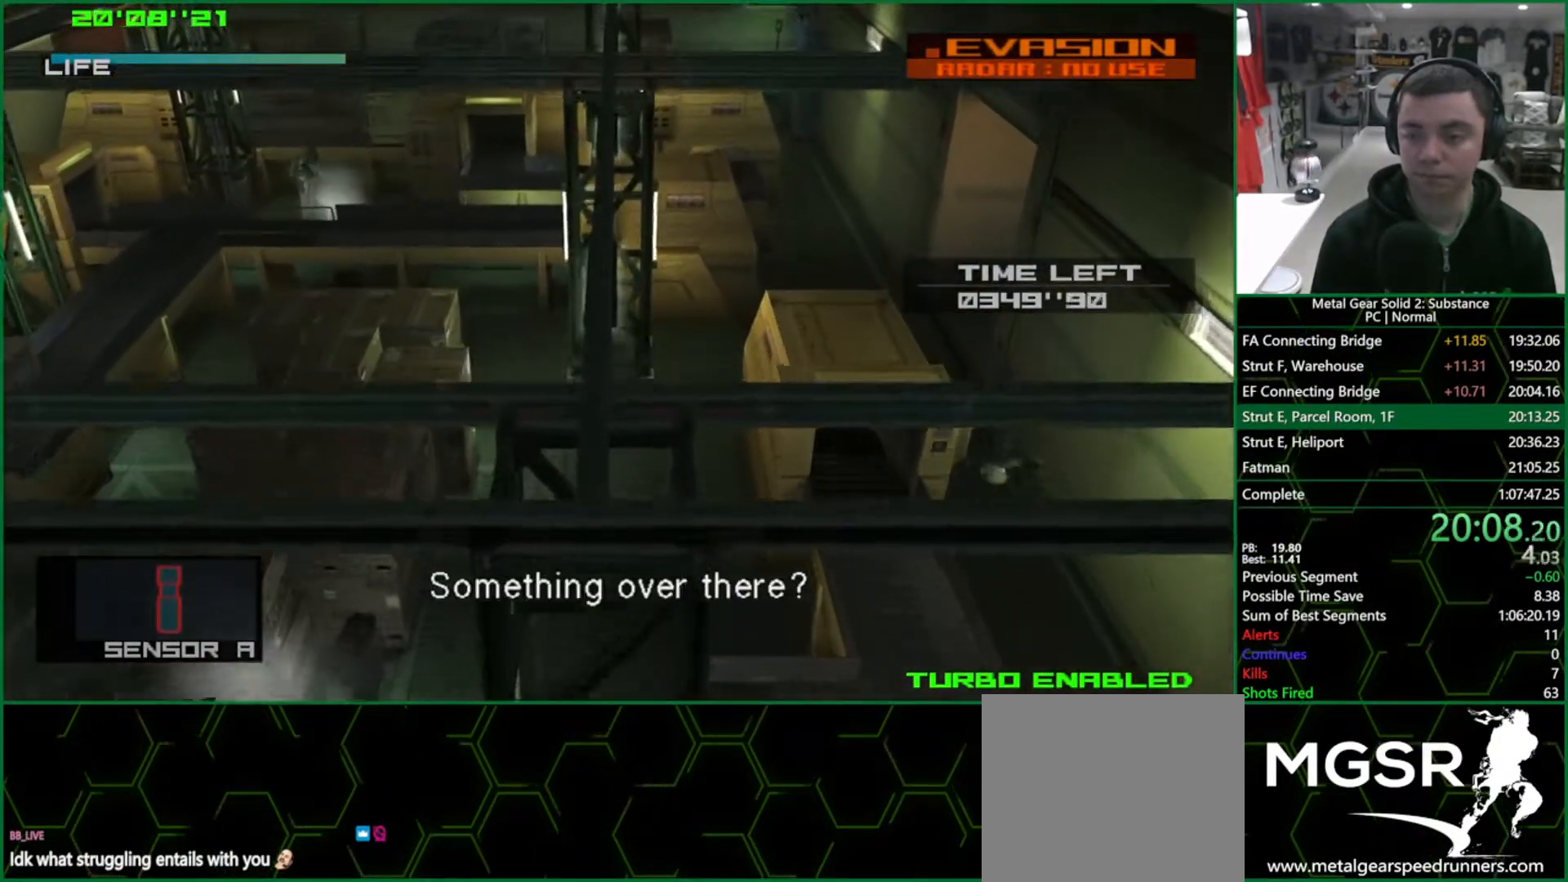
{"buttons": ["L1"], "left_stick": "up-right", "right_stick": "center", "events": [[233, "left_stick", "up-right"]]}
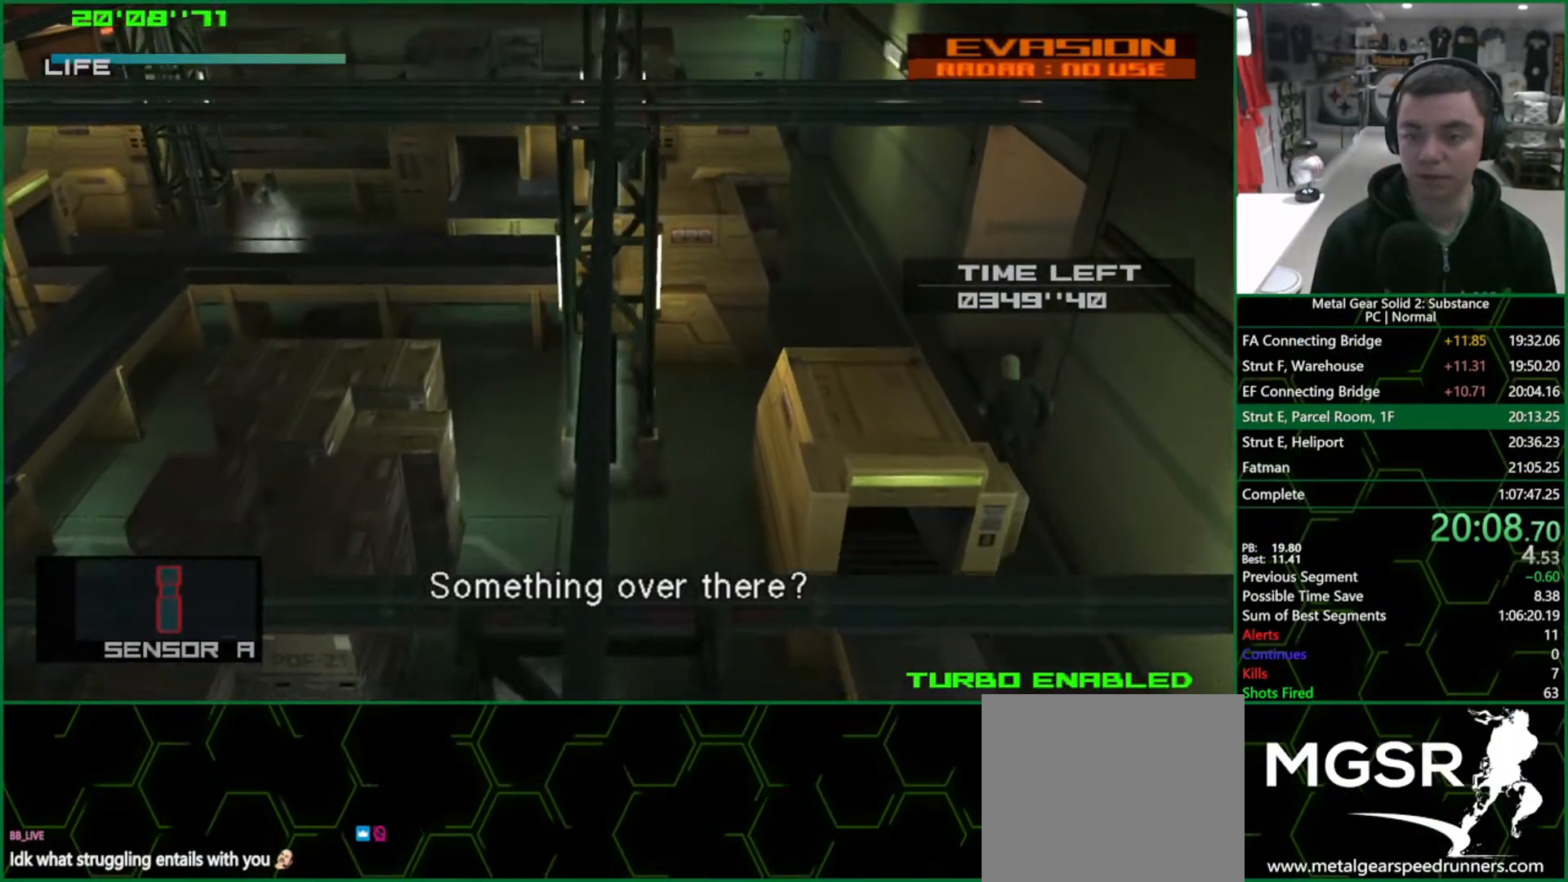
{"buttons": ["L1"], "left_stick": "up-right", "right_stick": "center", "events": []}
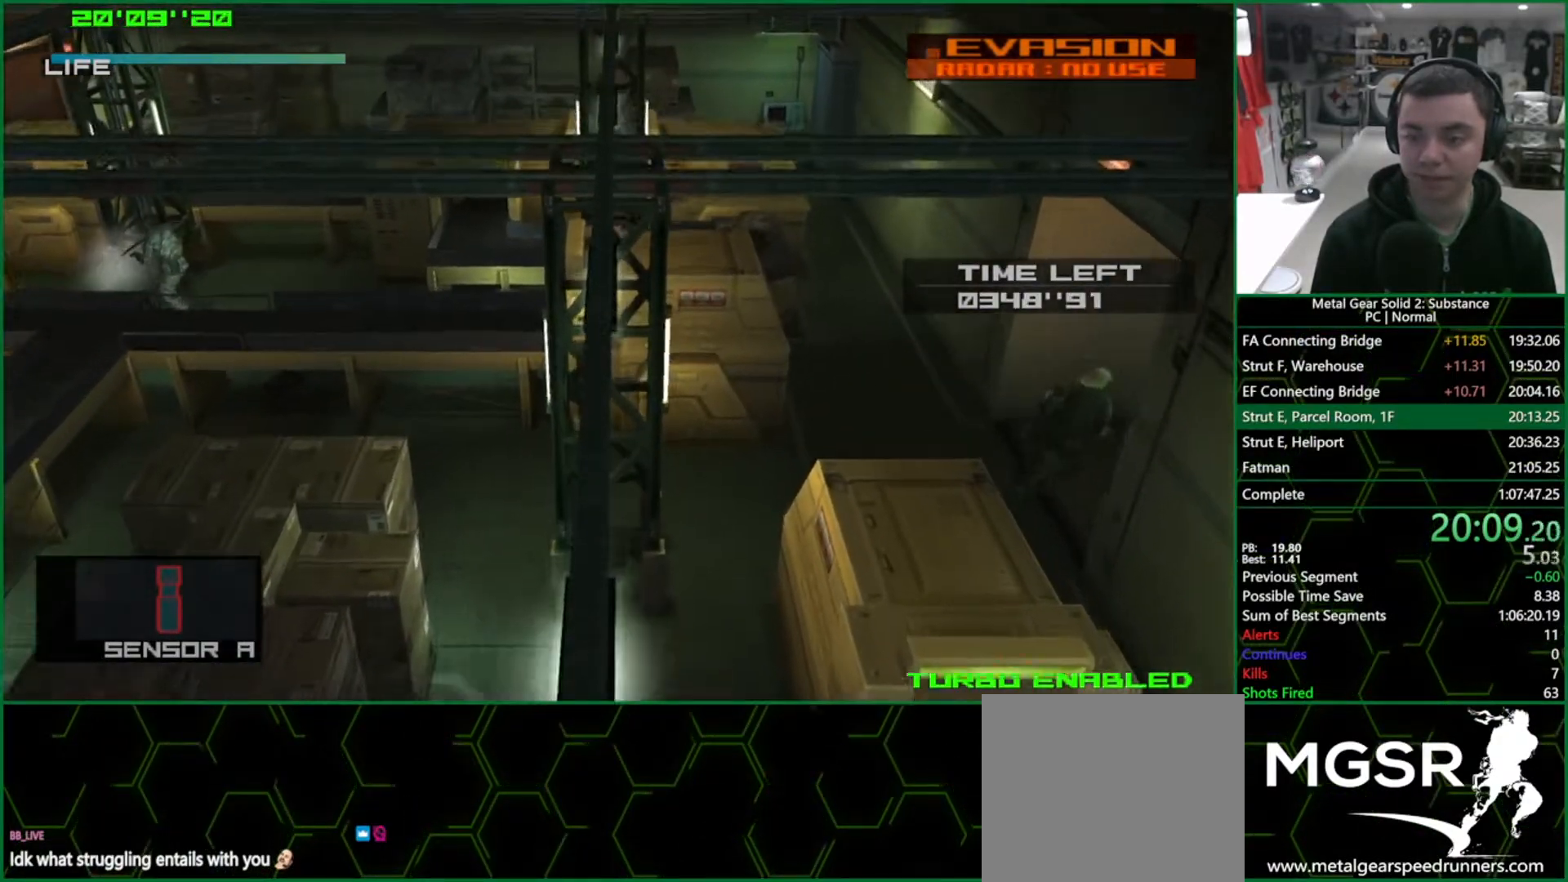
{"buttons": ["L1"], "left_stick": "right", "right_stick": "center", "events": [[217, "left_stick", "right"]]}
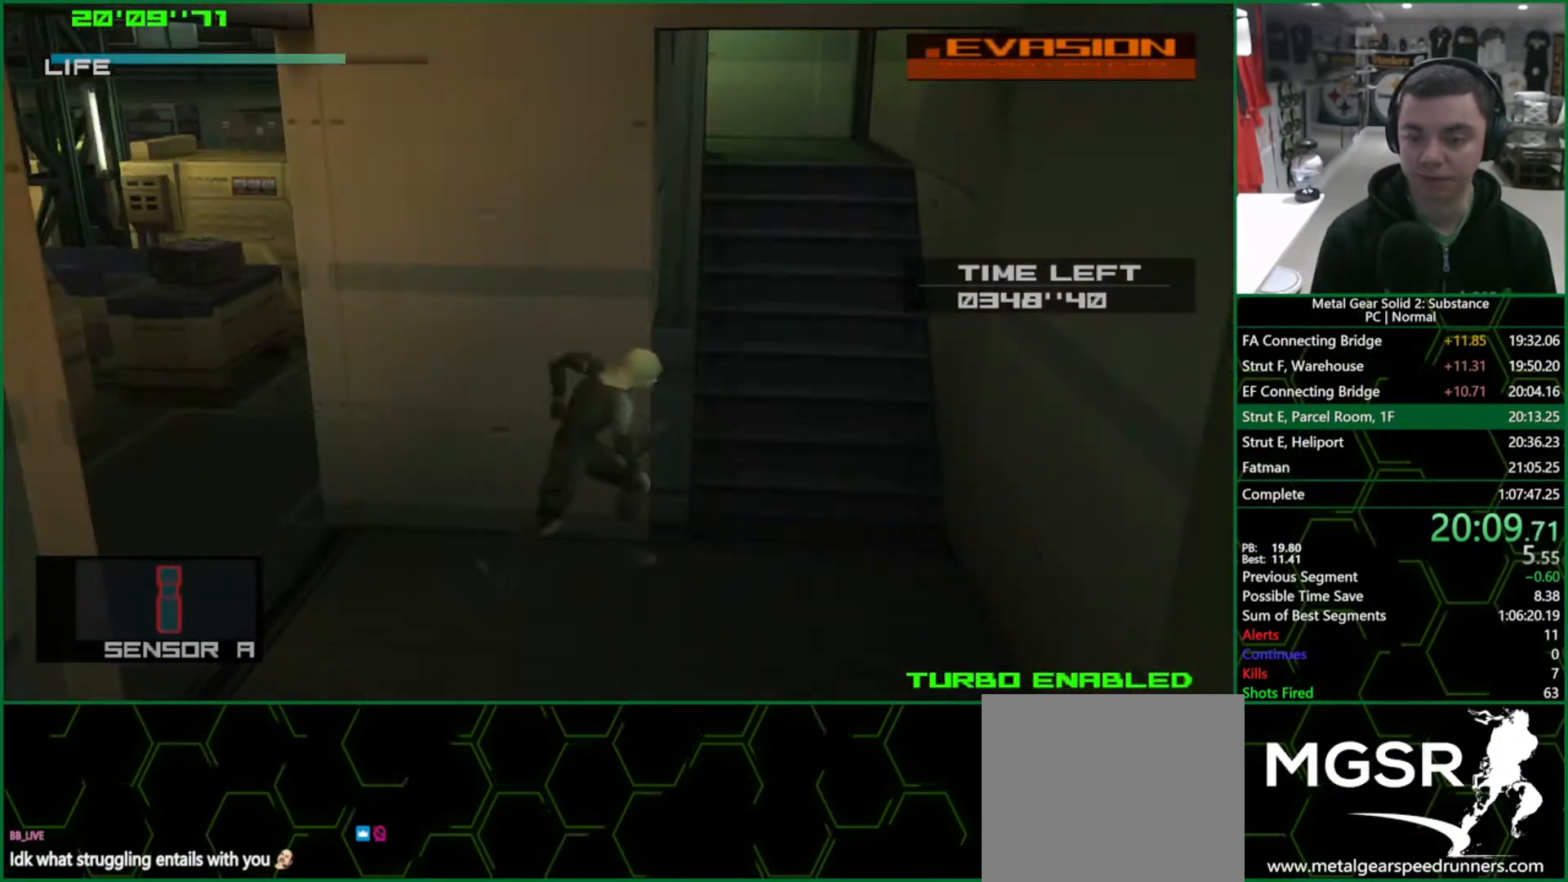
{"buttons": ["L1"], "left_stick": "up", "right_stick": "center", "events": [[200, "left_stick", "up-left"], [350, "left_stick", "up"]]}
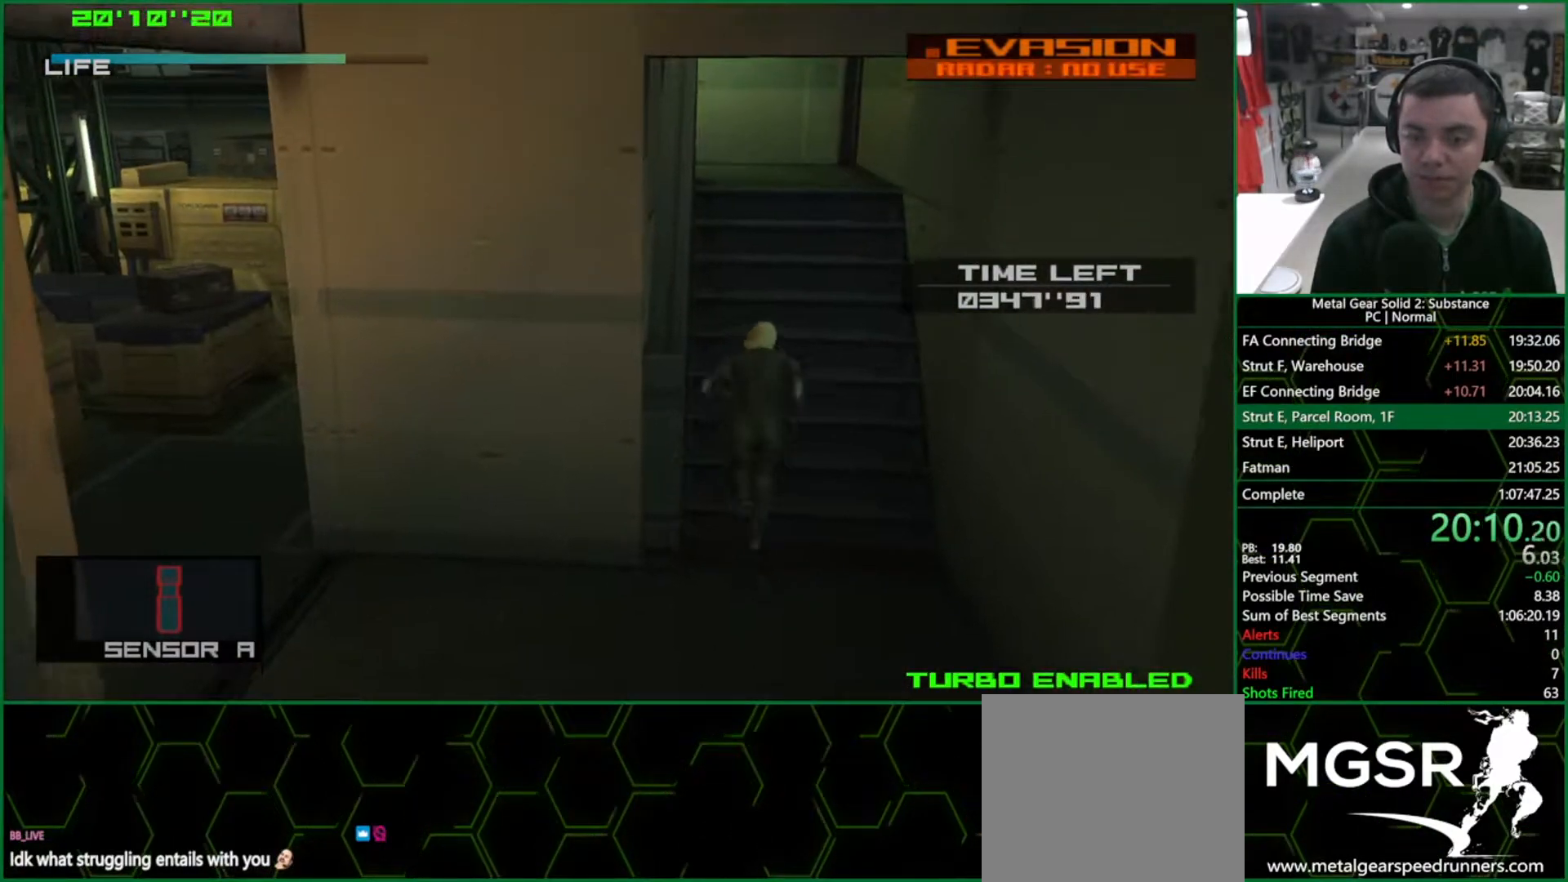
{"buttons": ["L1"], "left_stick": "up", "right_stick": "center", "events": []}
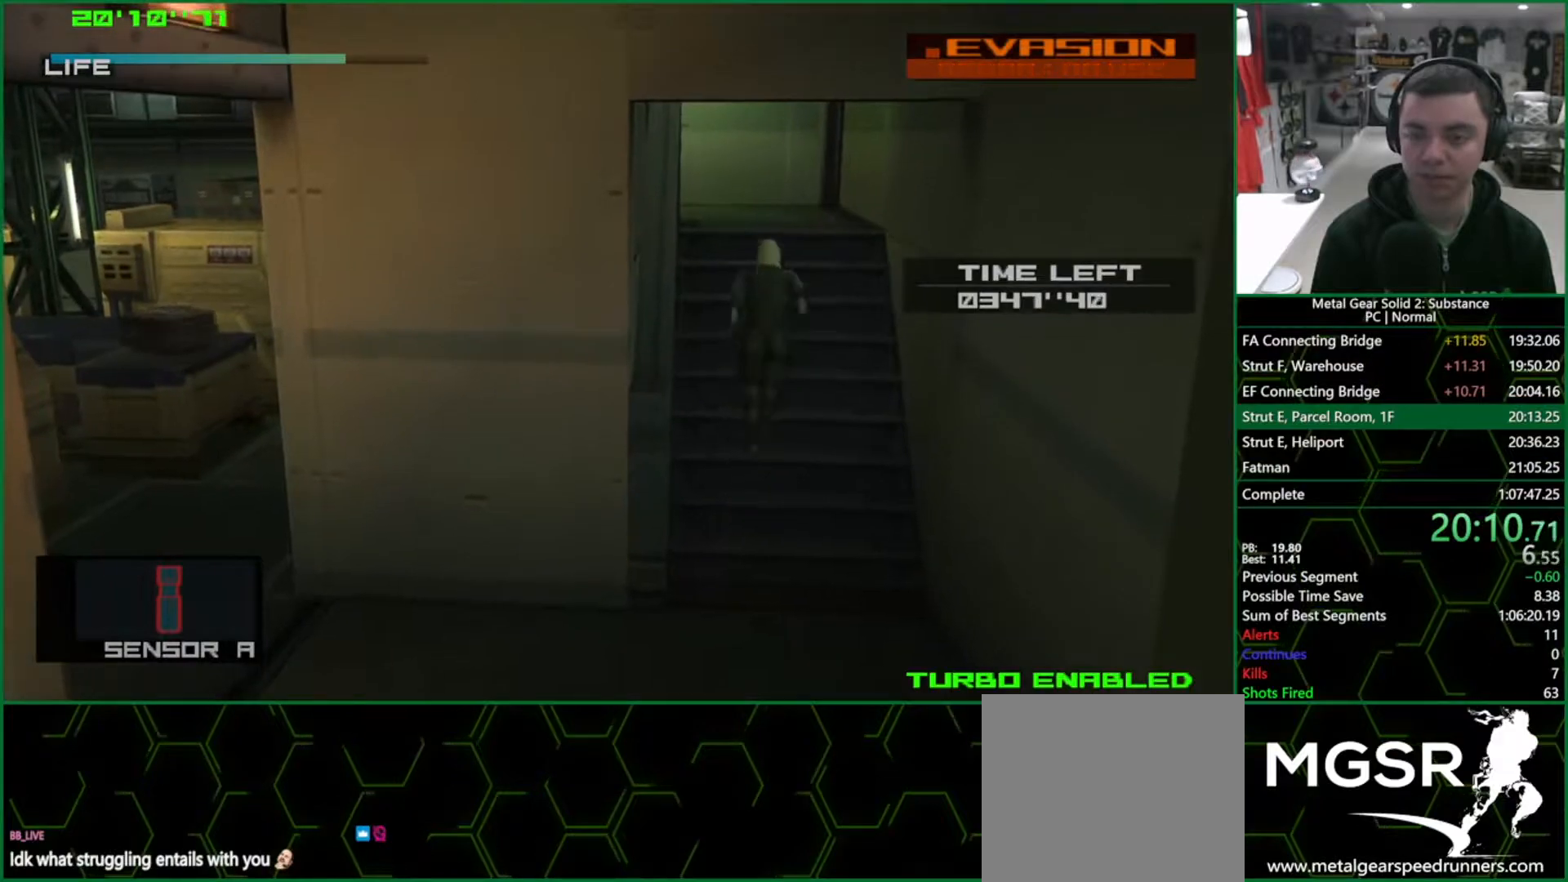
{"buttons": ["L1"], "left_stick": "up", "right_stick": "center", "events": []}
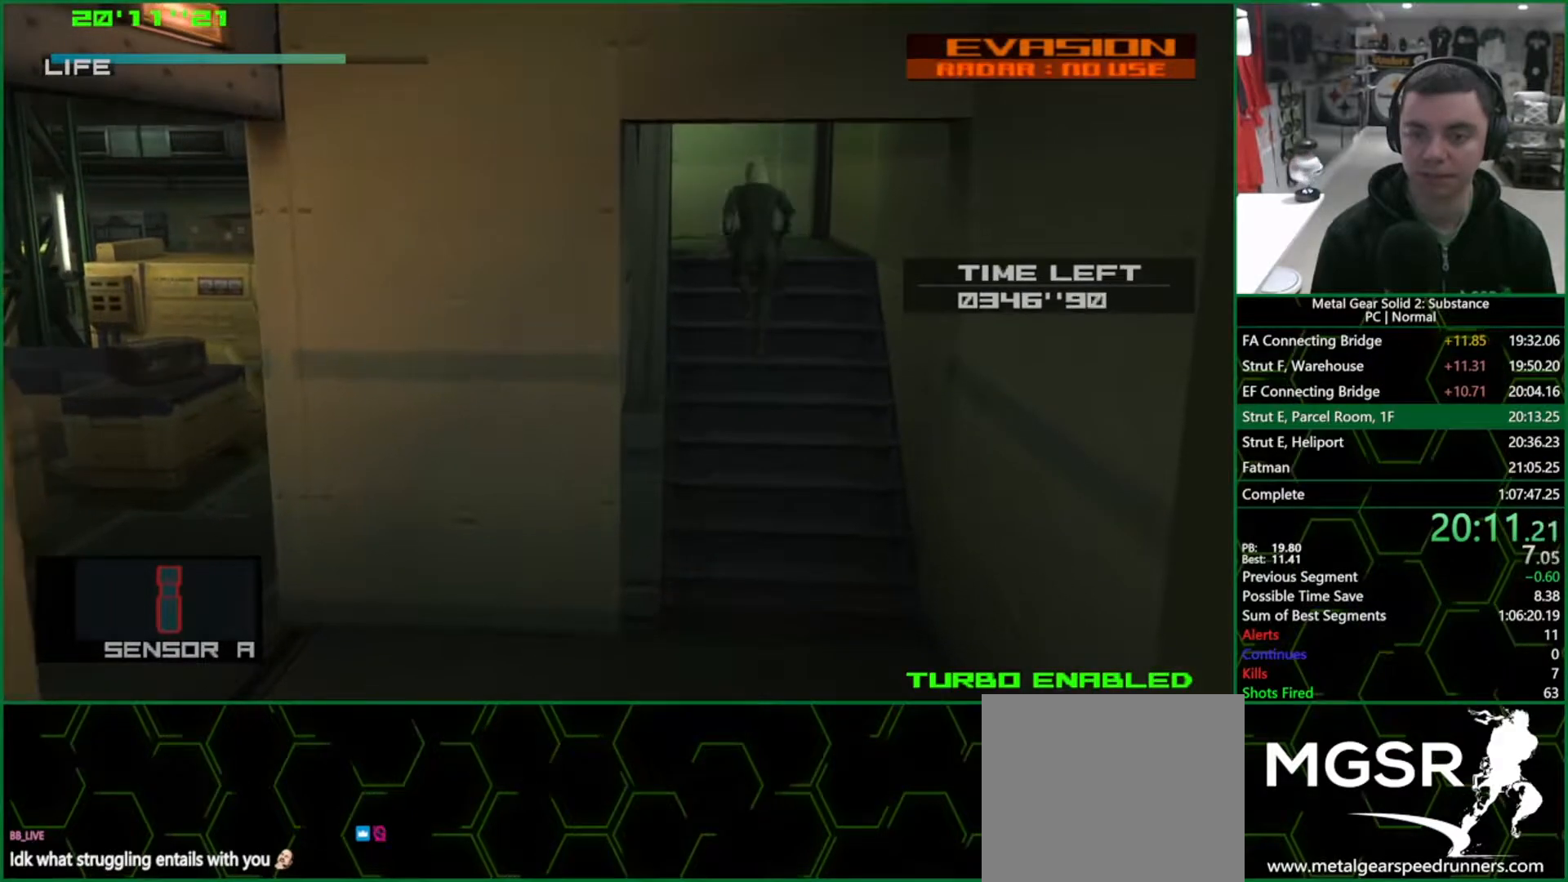
{"buttons": ["L1"], "left_stick": "up", "right_stick": "center", "events": []}
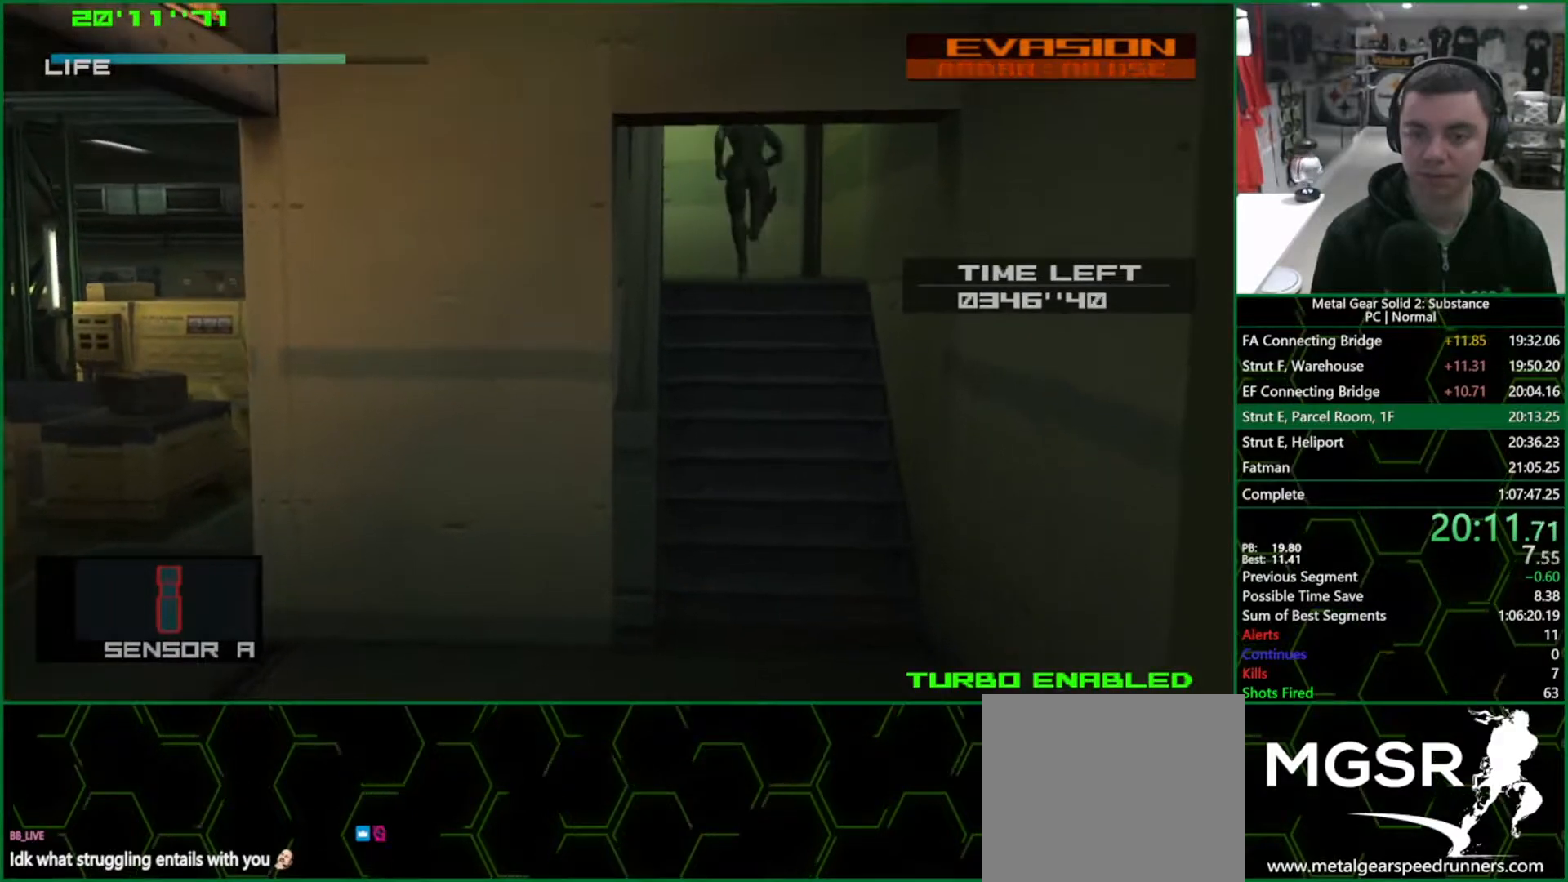
{"buttons": ["L1"], "left_stick": "left", "right_stick": "center", "events": [[233, "left_stick", "up-left"], [467, "left_stick", "left"]]}
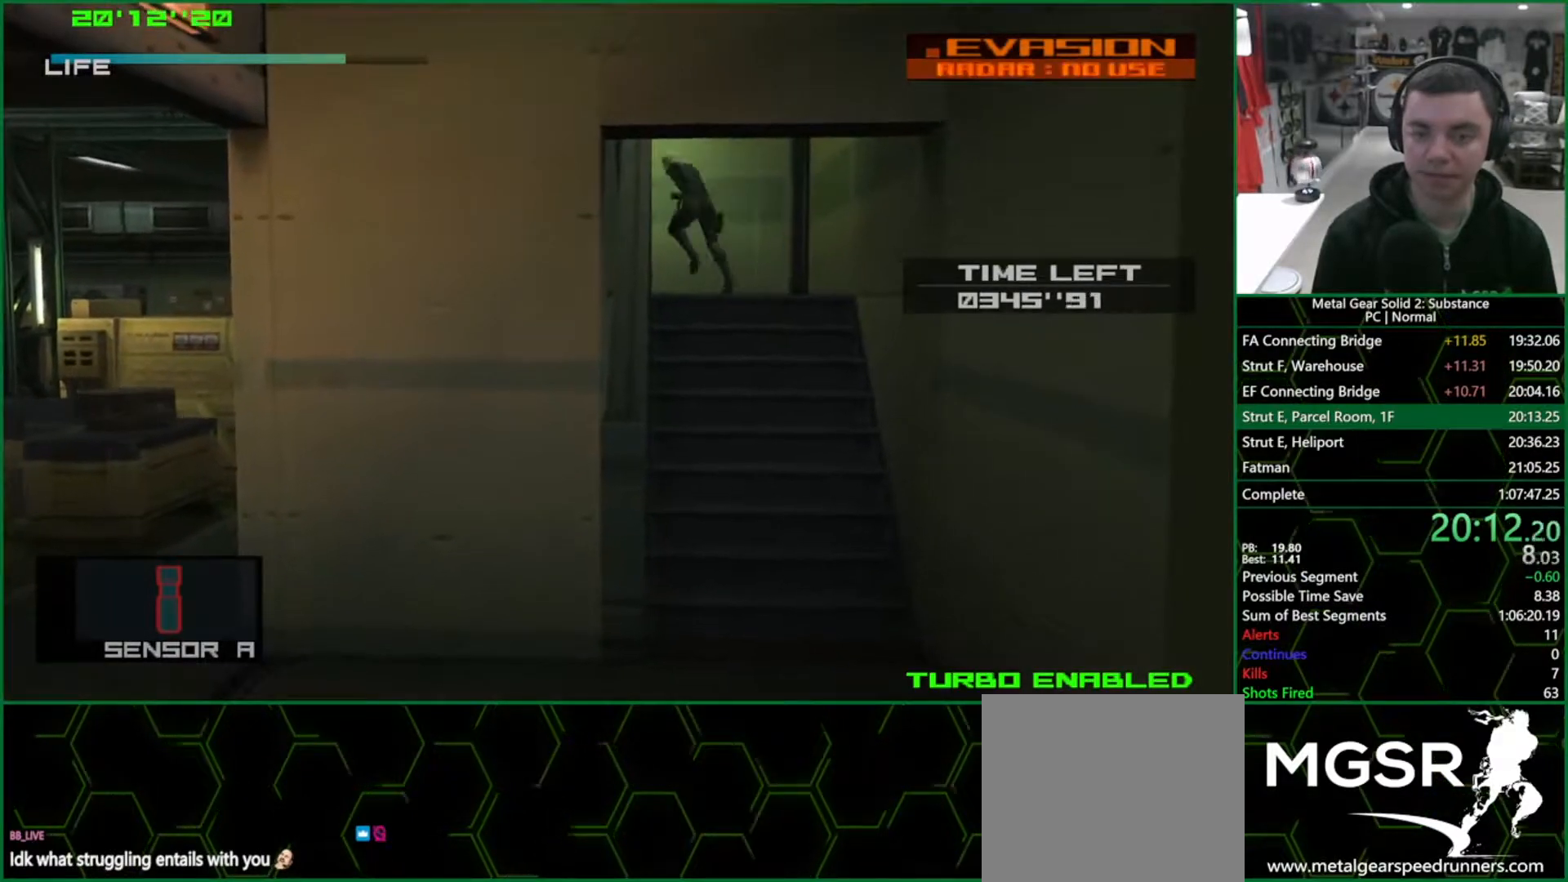
{"buttons": [], "left_stick": "down-left", "right_stick": "center", "events": [[150, "L1", "up"], [300, "left_stick", "down-left"]]}
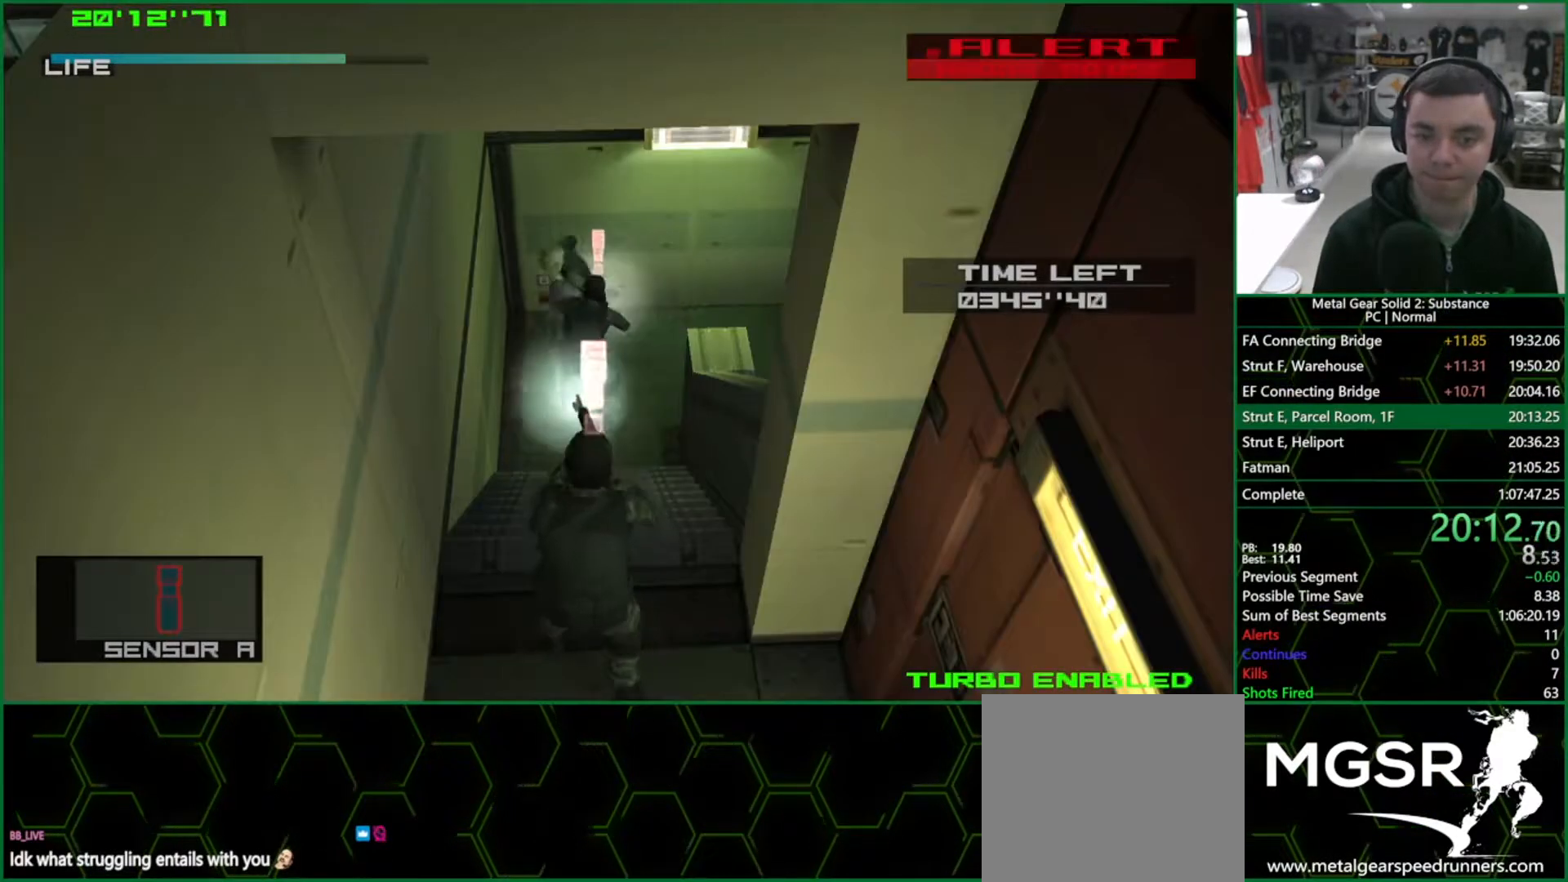
{"buttons": [], "left_stick": "up", "right_stick": "center", "events": [[50, "left_stick", "left"], [250, "left_stick", "up"]]}
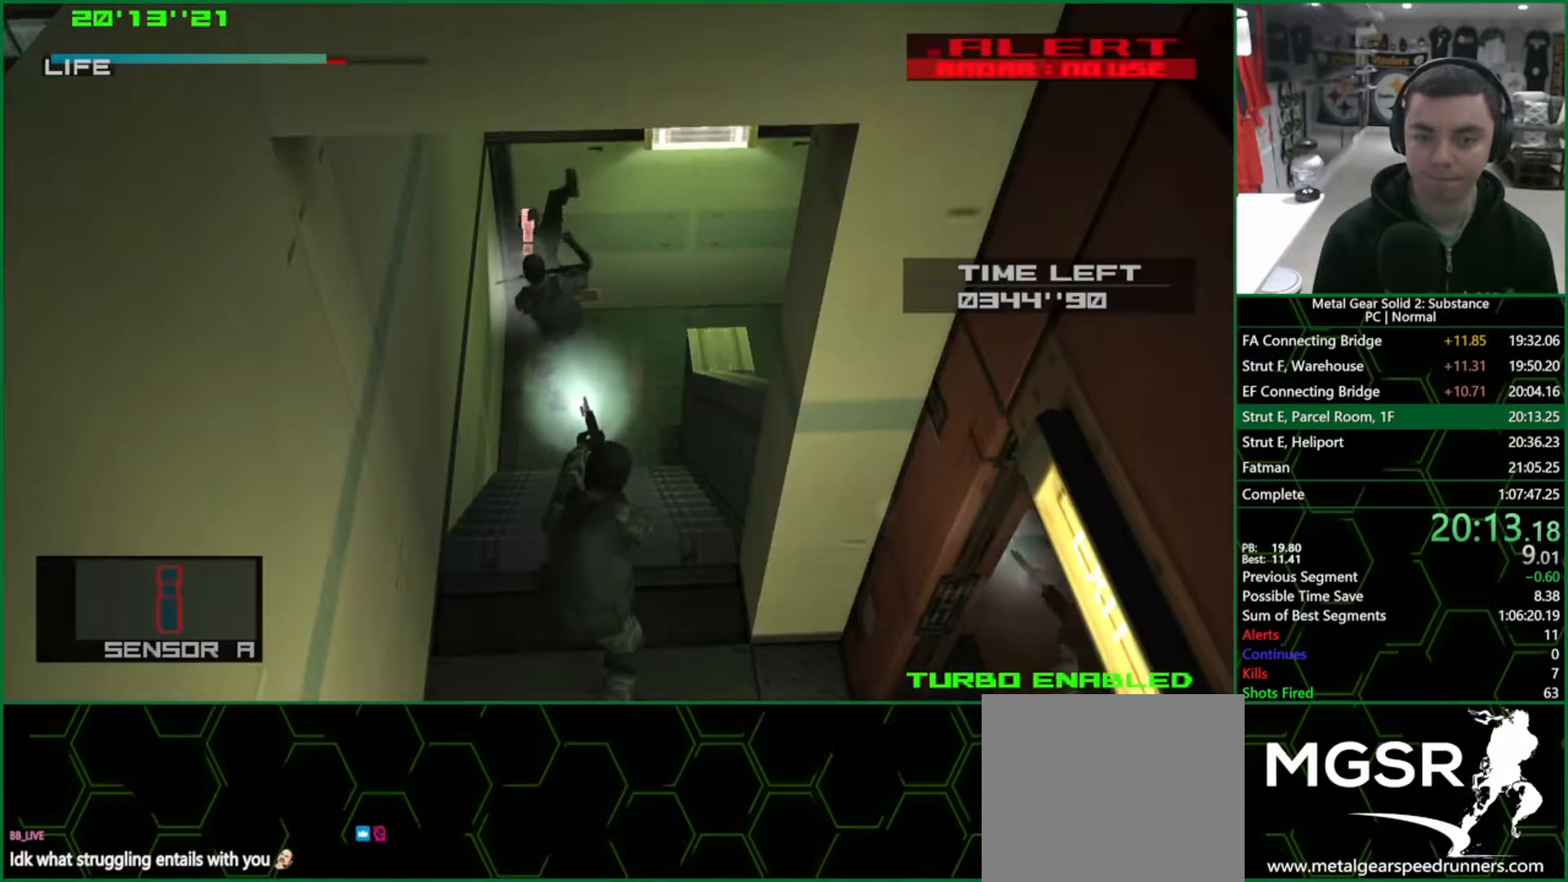
{"buttons": ["CROSS"], "left_stick": "down", "right_stick": "center", "events": [[67, "left_stick", "center"], [117, "CROSS", "down"], [117, "left_stick", "down"], [233, "CROSS", "up"], [267, "CROSS", "down"], [367, "CROSS", "up"], [417, "CROSS", "down"]]}
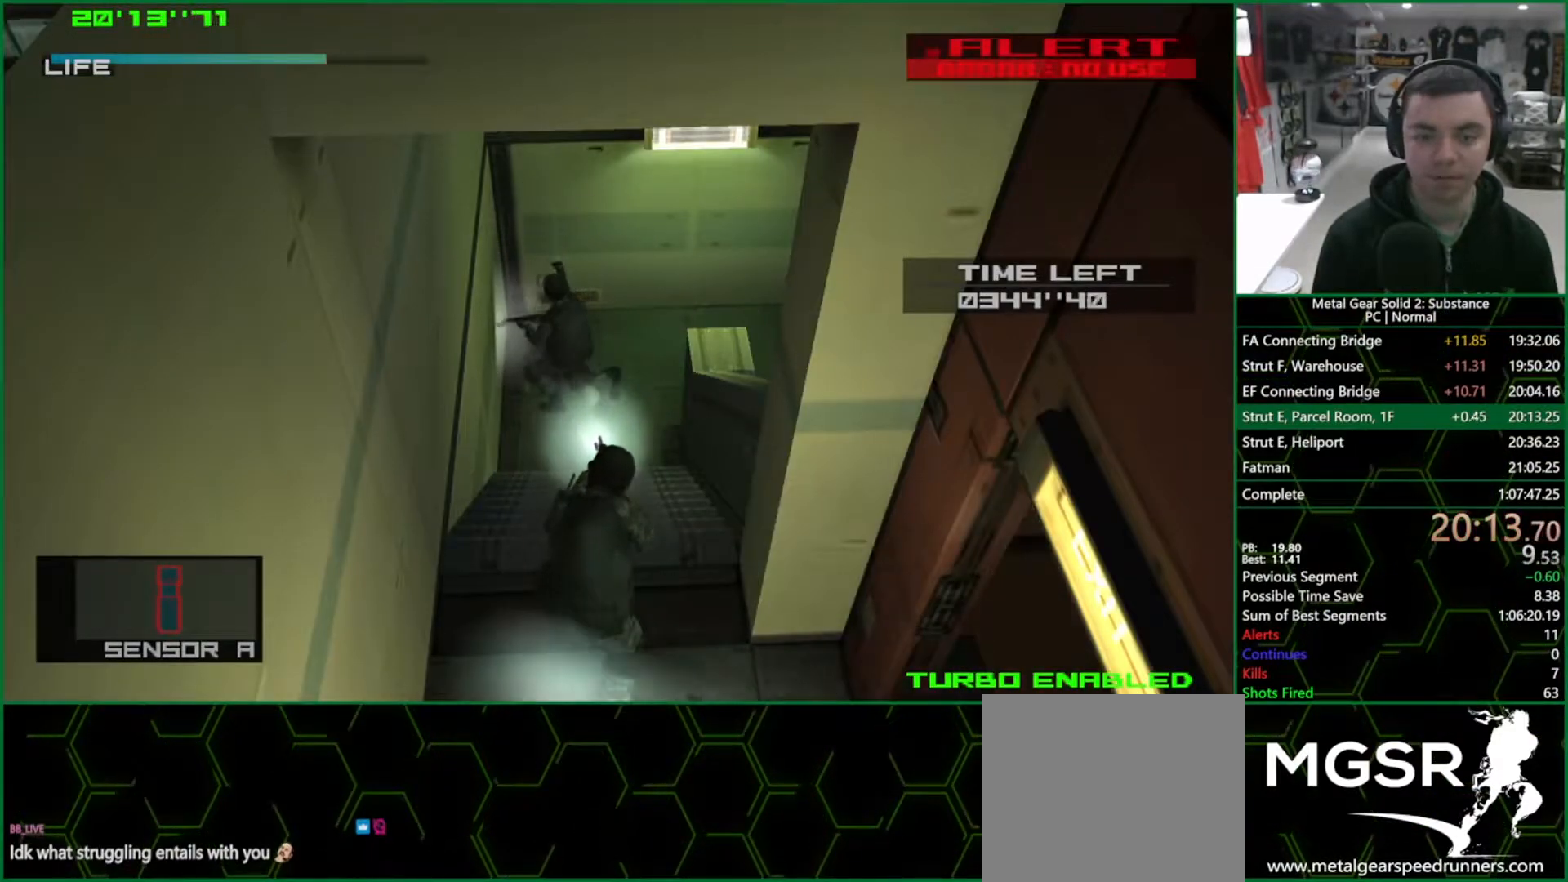
{"buttons": [], "left_stick": "down", "right_stick": "center", "events": [[33, "CROSS", "up"], [67, "CROSS", "down"], [183, "CROSS", "up"], [233, "CROSS", "down"], [333, "CROSS", "up"], [367, "CROSS", "down"], [467, "CROSS", "up"]]}
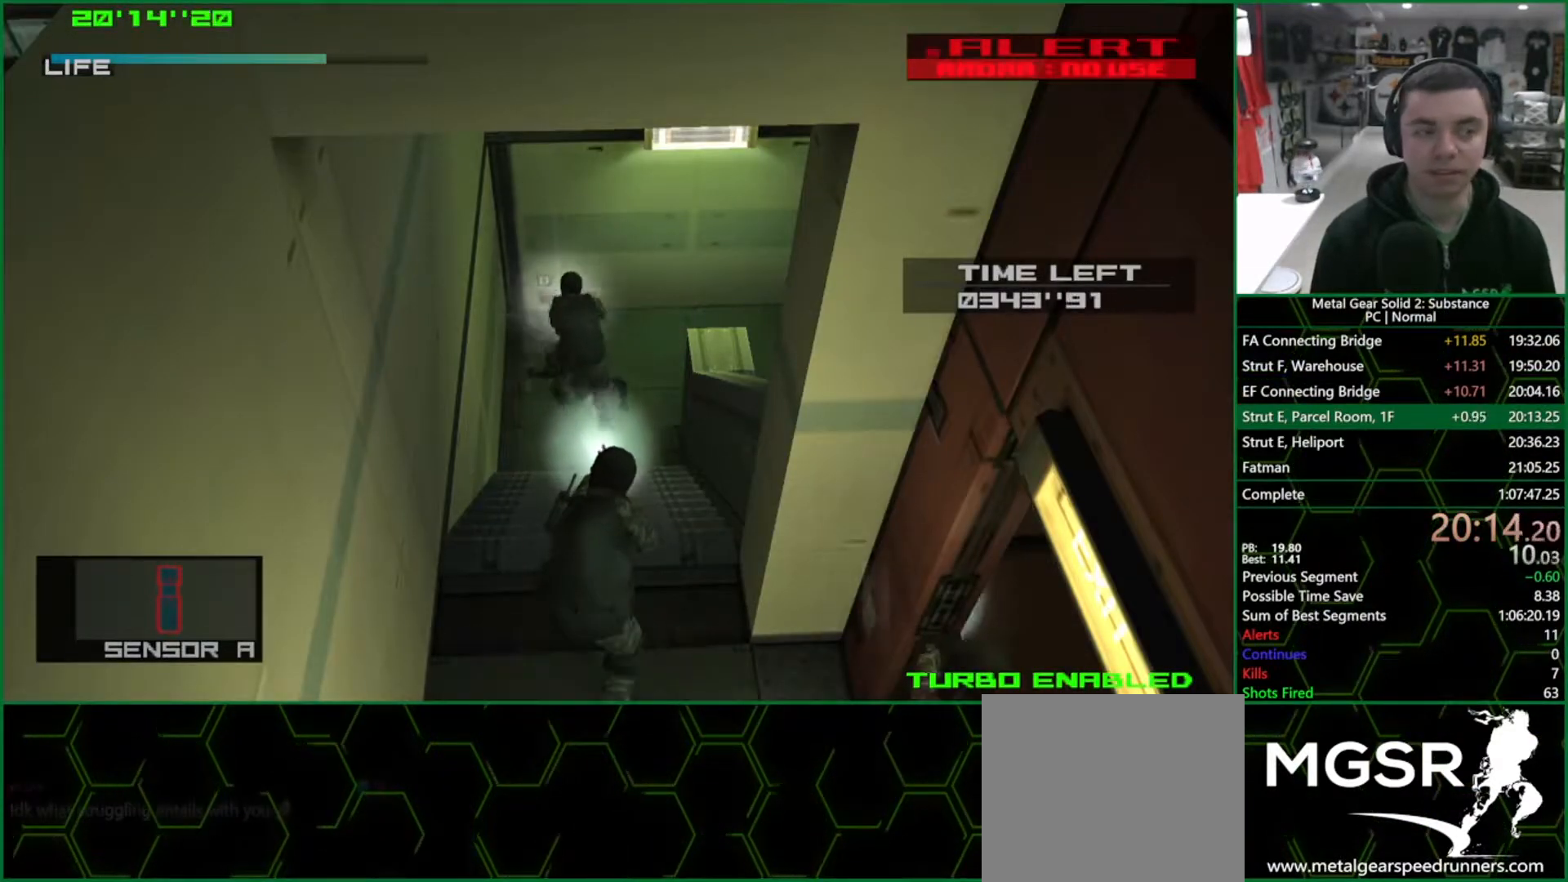
{"buttons": ["CROSS"], "left_stick": "down", "right_stick": "center", "events": [[17, "CROSS", "down"], [117, "CROSS", "up"], [167, "CROSS", "down"], [250, "CROSS", "up"], [317, "CROSS", "down"], [400, "CROSS", "up"], [467, "CROSS", "down"]]}
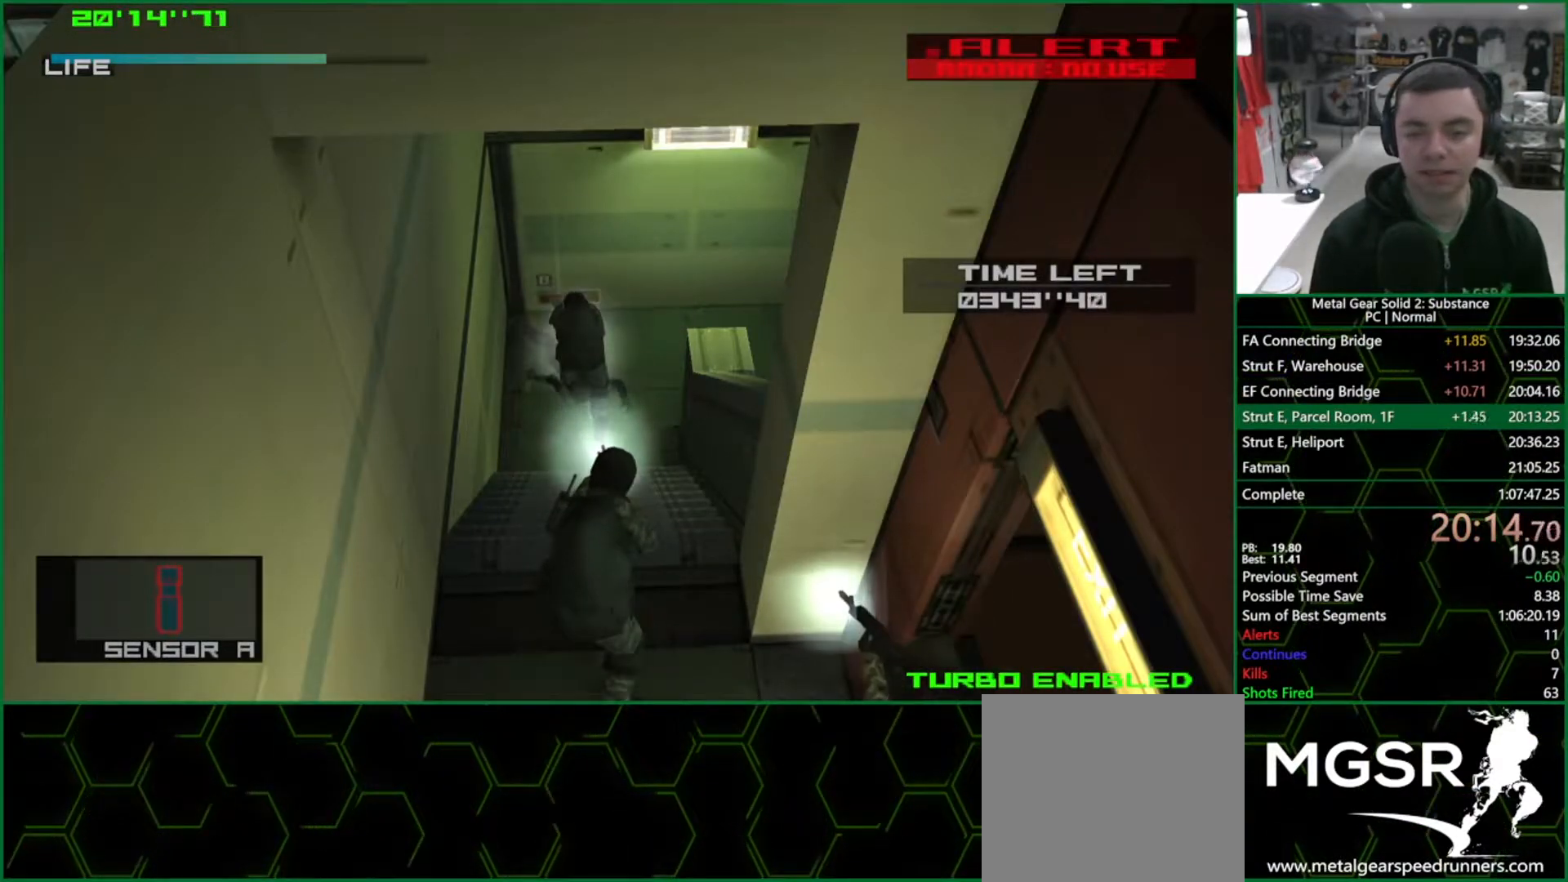
{"buttons": [], "left_stick": "down", "right_stick": "center", "events": [[50, "CROSS", "up"], [100, "CROSS", "down"], [200, "CROSS", "up"], [233, "CROSS", "down"], [350, "CROSS", "up"], [417, "CROSS", "down"], [467, "CROSS", "up"]]}
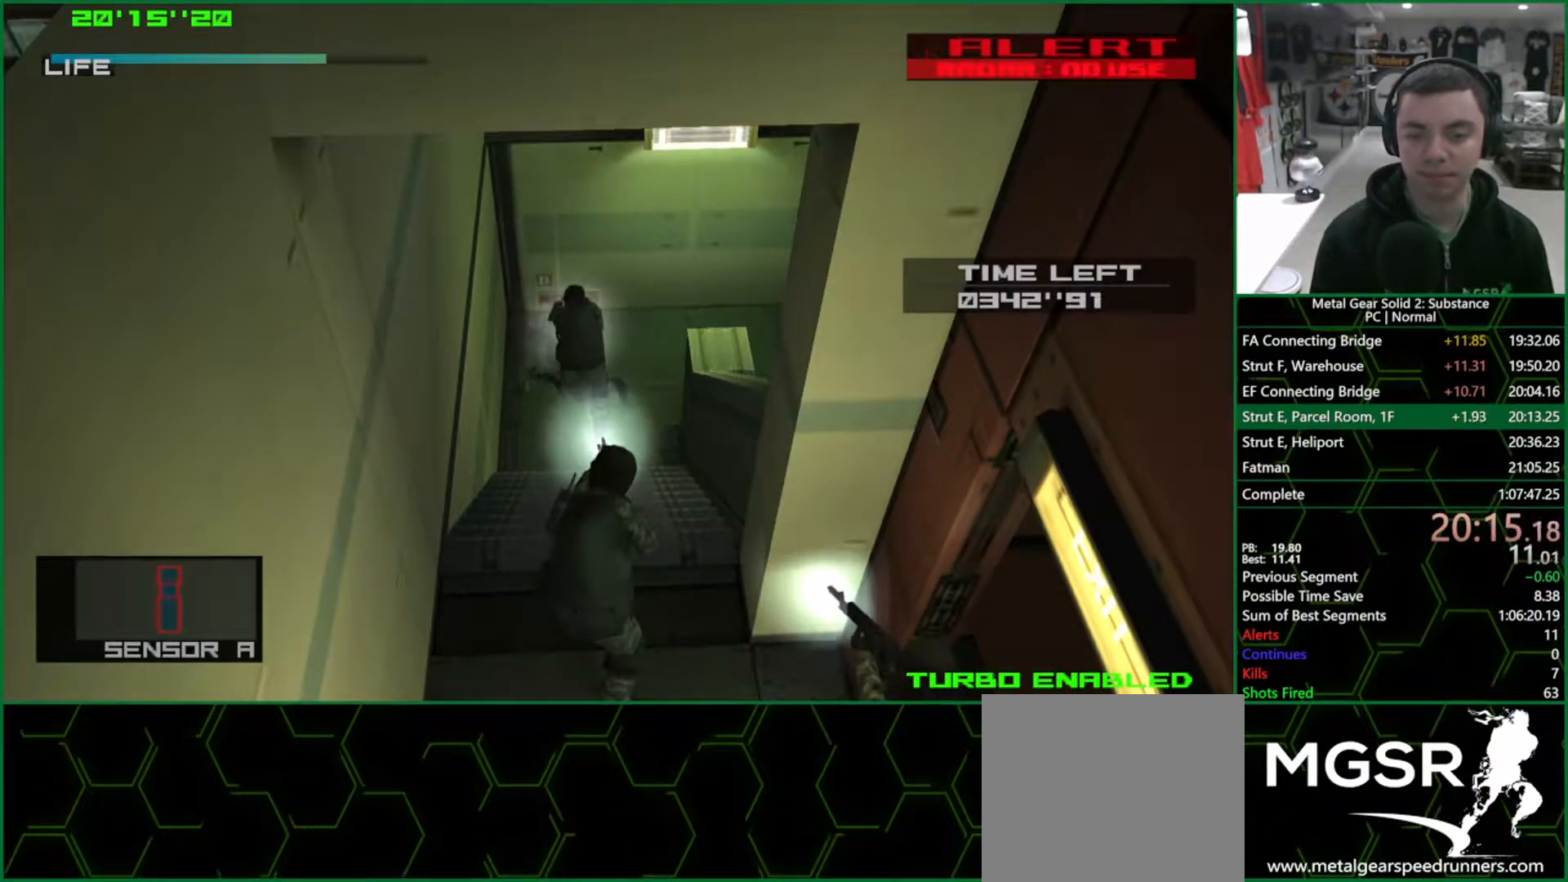
{"buttons": ["L1"], "left_stick": "down", "right_stick": "center", "events": [[50, "CROSS", "down"], [100, "CROSS", "up"], [150, "CROSS", "down"], [233, "CROSS", "up"], [233, "L1", "down"], [317, "CROSS", "down"], [400, "CROSS", "up"]]}
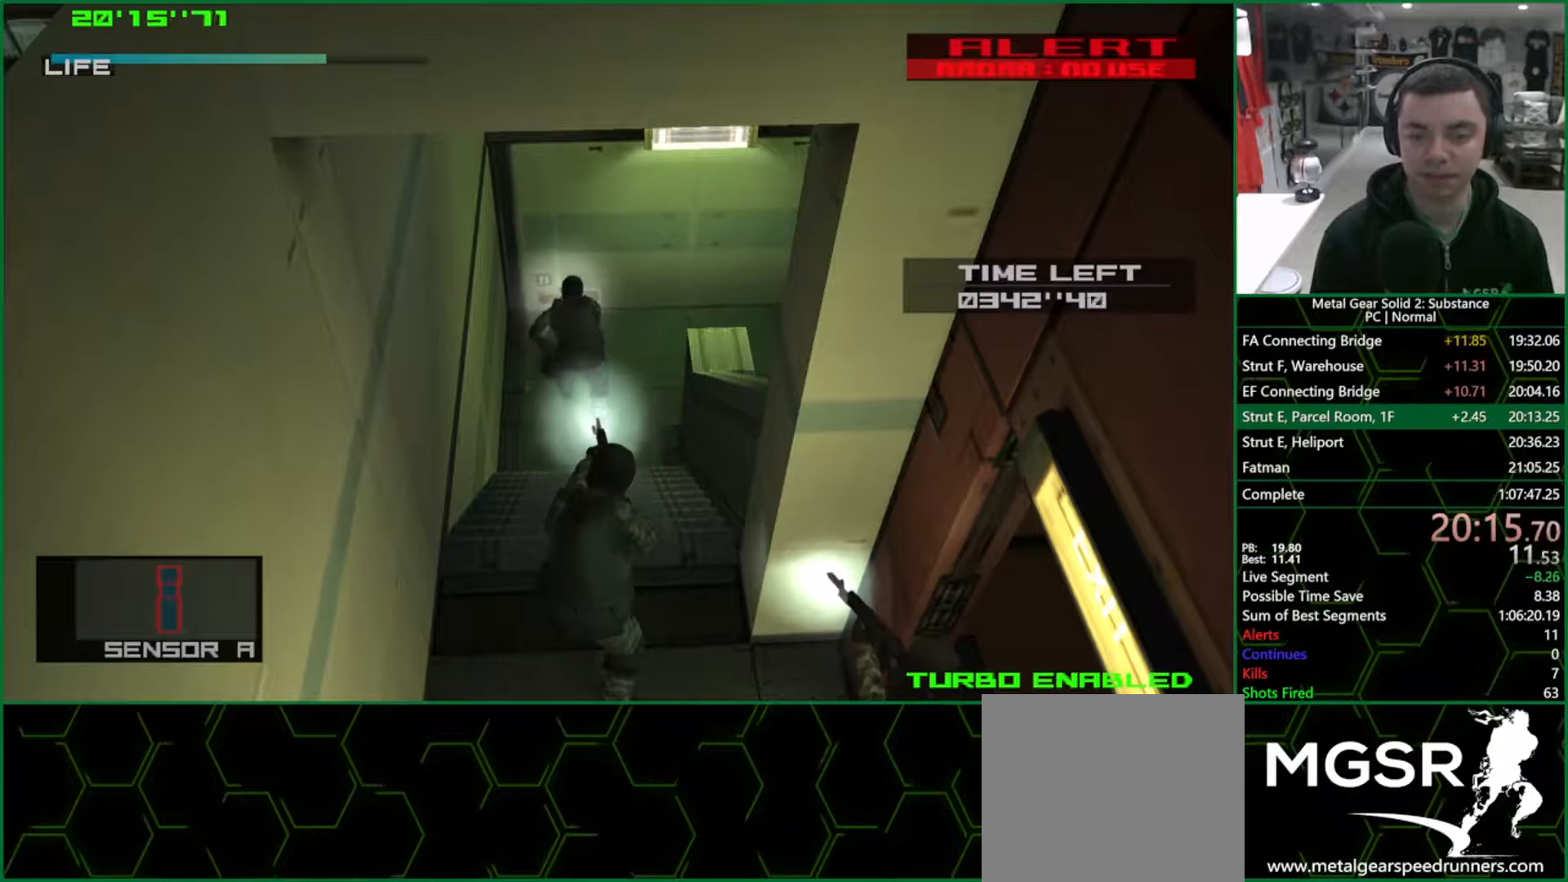
{"buttons": ["L1"], "left_stick": "down", "right_stick": "center", "events": []}
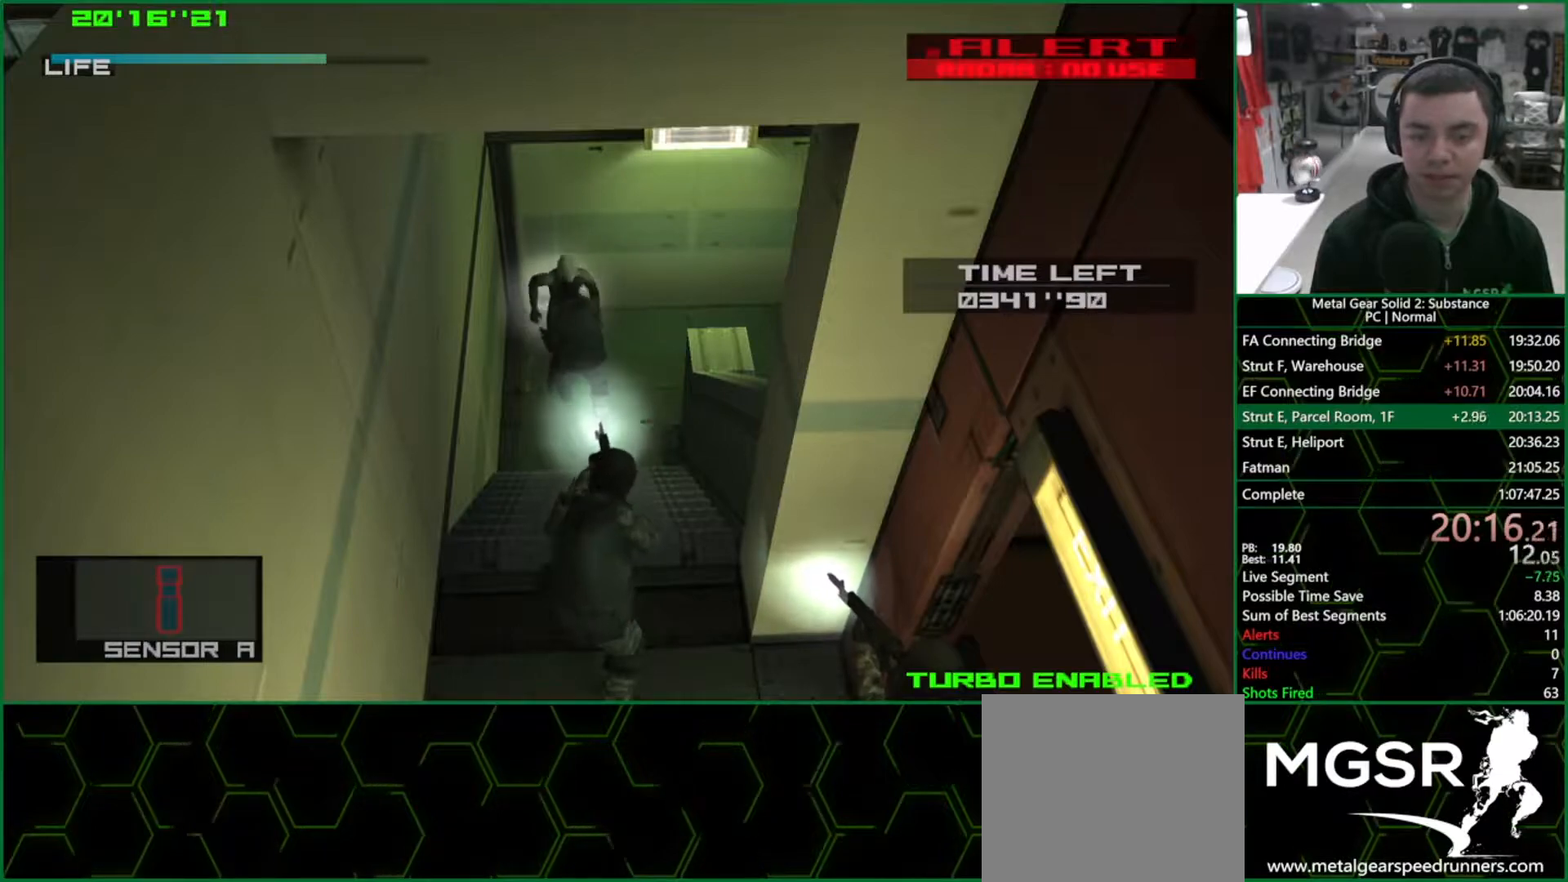
{"buttons": [], "left_stick": "down", "right_stick": "center", "events": [[100, "L1", "up"]]}
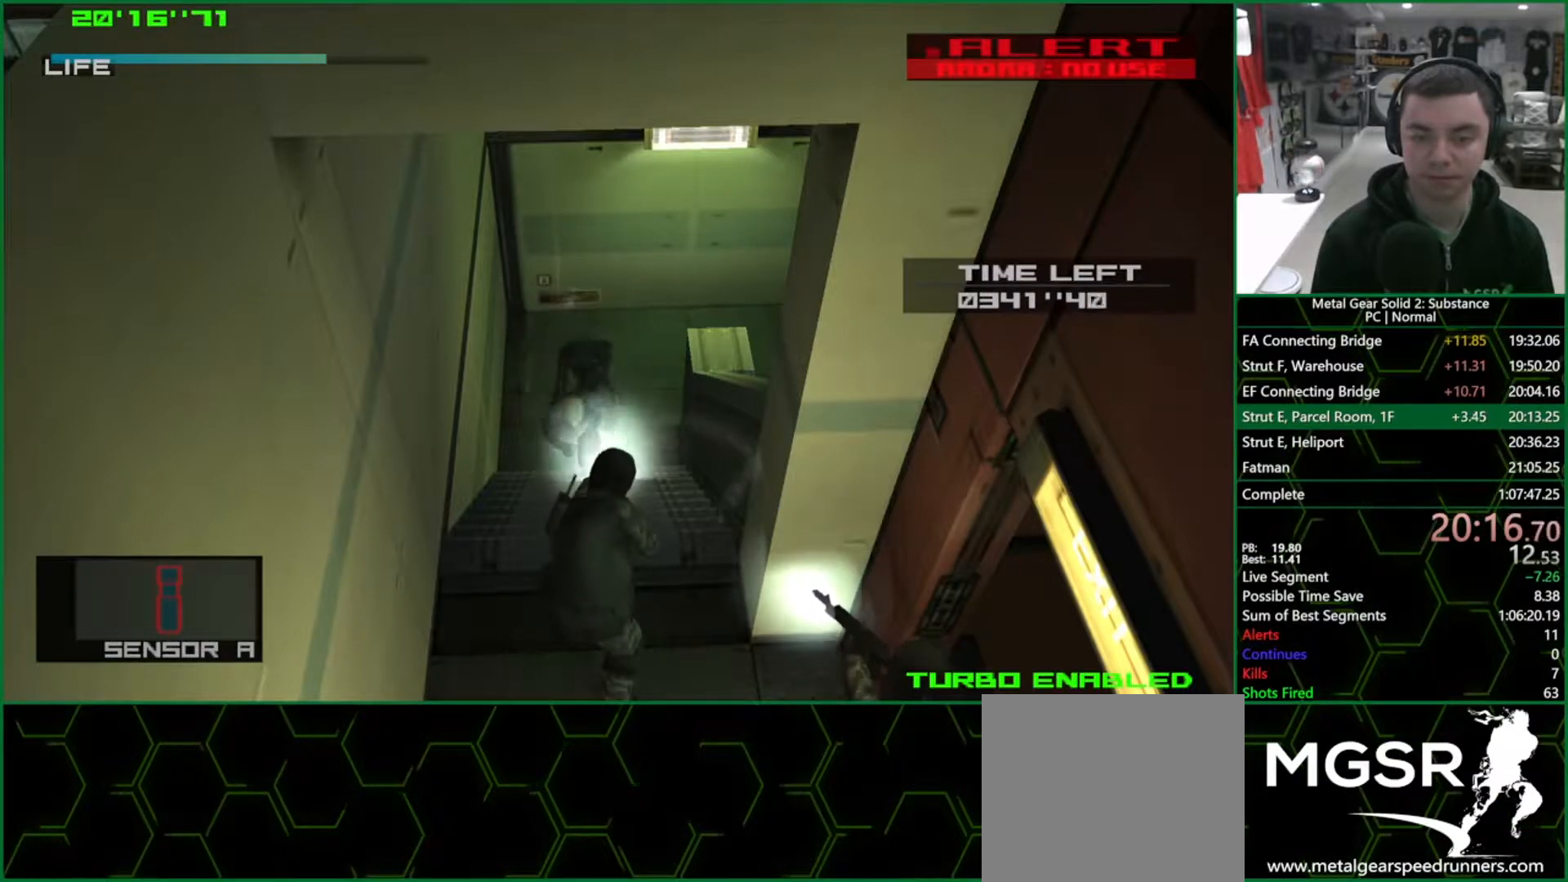
{"buttons": [], "left_stick": "down", "right_stick": "center", "events": [[33, "L2", "down"], [100, "L2", "up"]]}
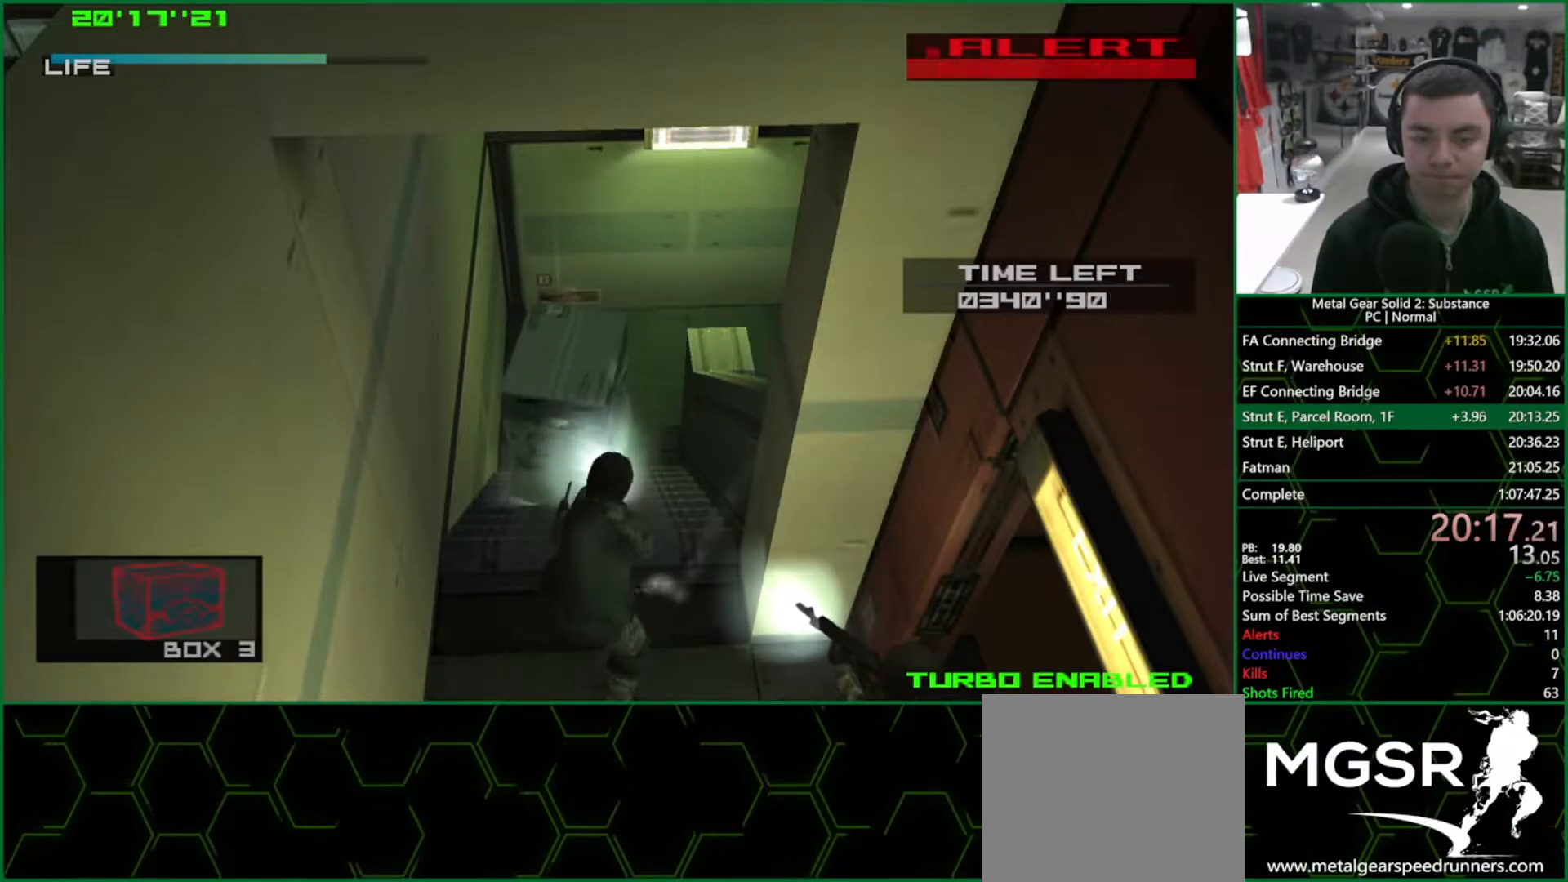
{"buttons": [], "left_stick": "down", "right_stick": "center", "events": [[200, "L2", "down"], [300, "L2", "up"]]}
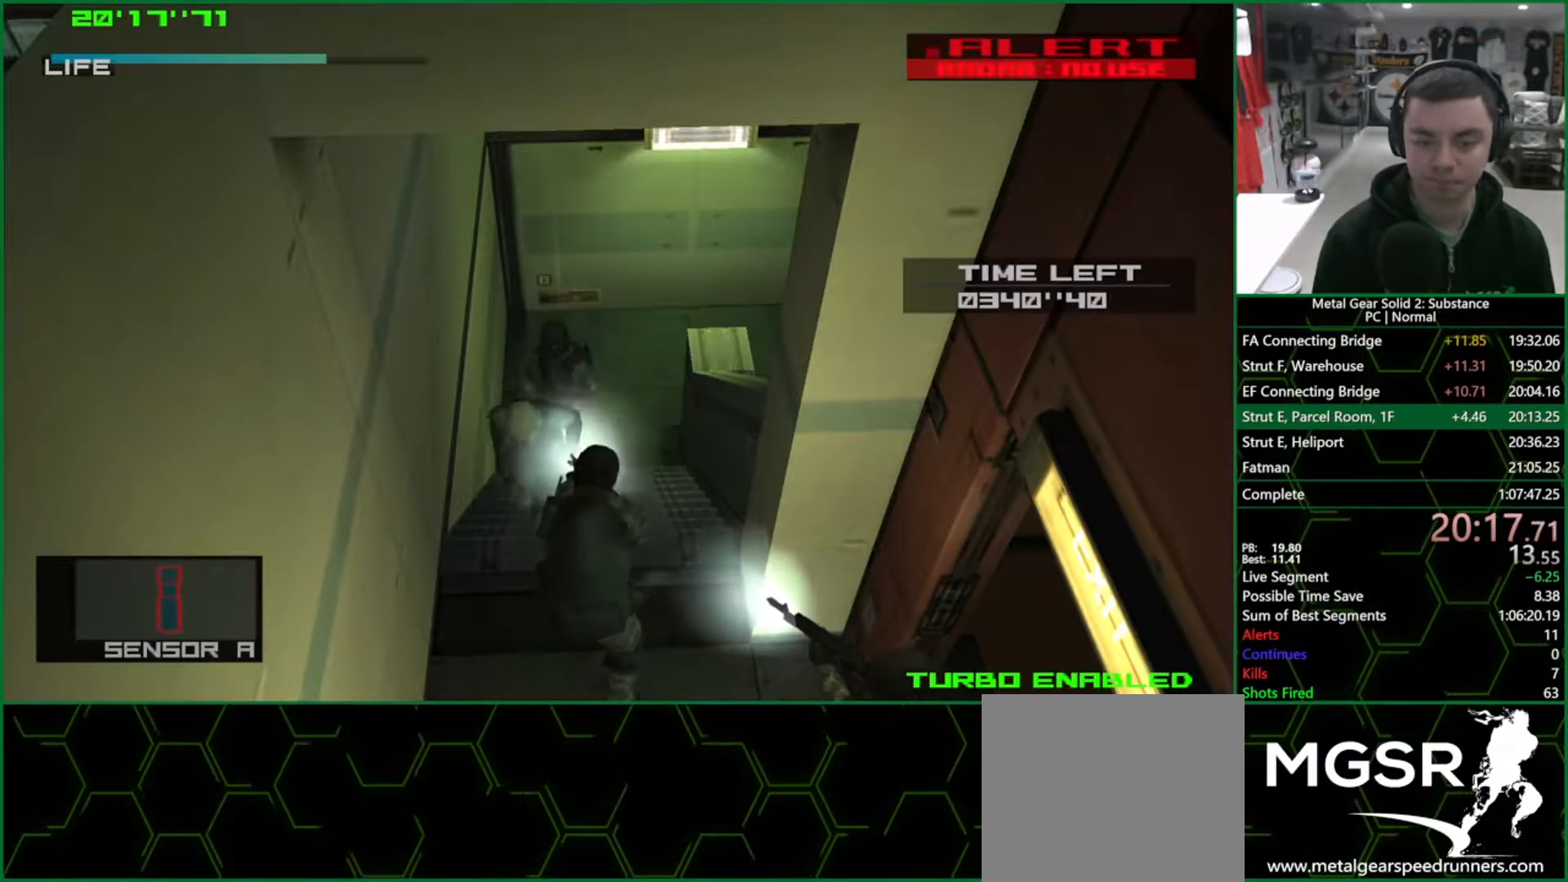
{"buttons": ["CROSS", "L1"], "left_stick": "down-right", "right_stick": "center", "events": [[67, "L1", "down"], [117, "left_stick", "right"], [200, "CROSS", "down"], [200, "left_stick", "down-right"], [283, "CROSS", "up"], [350, "CROSS", "down"], [383, "CROSS", "up"], [417, "CROSS", "down"]]}
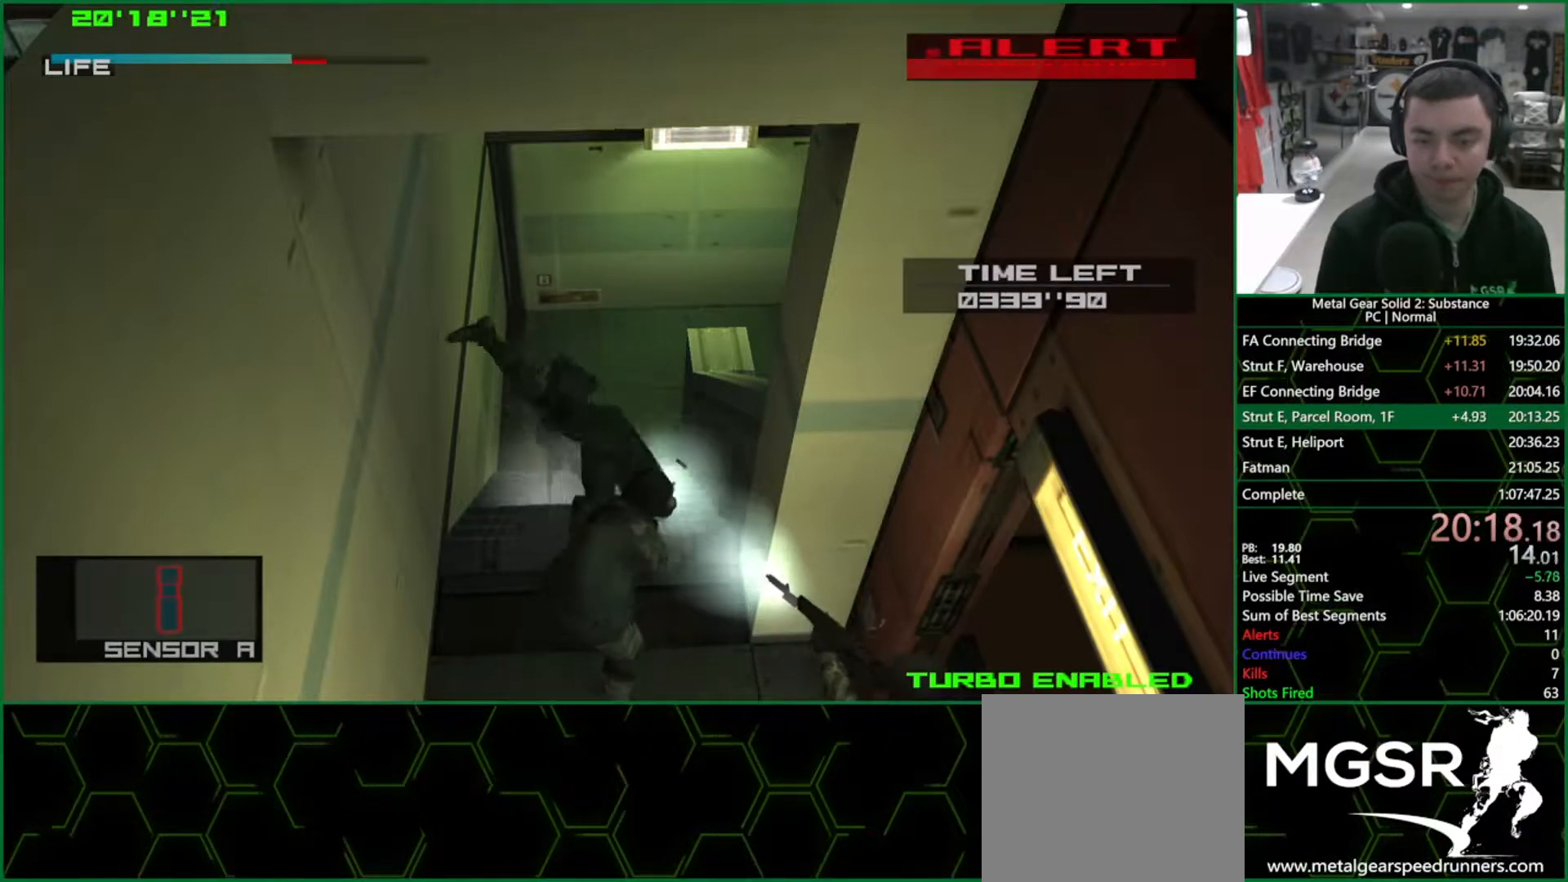
{"buttons": ["L1"], "left_stick": "down", "right_stick": "center", "events": [[17, "CROSS", "up"], [33, "CROSS", "down"], [133, "CROSS", "up"], [250, "left_stick", "down"]]}